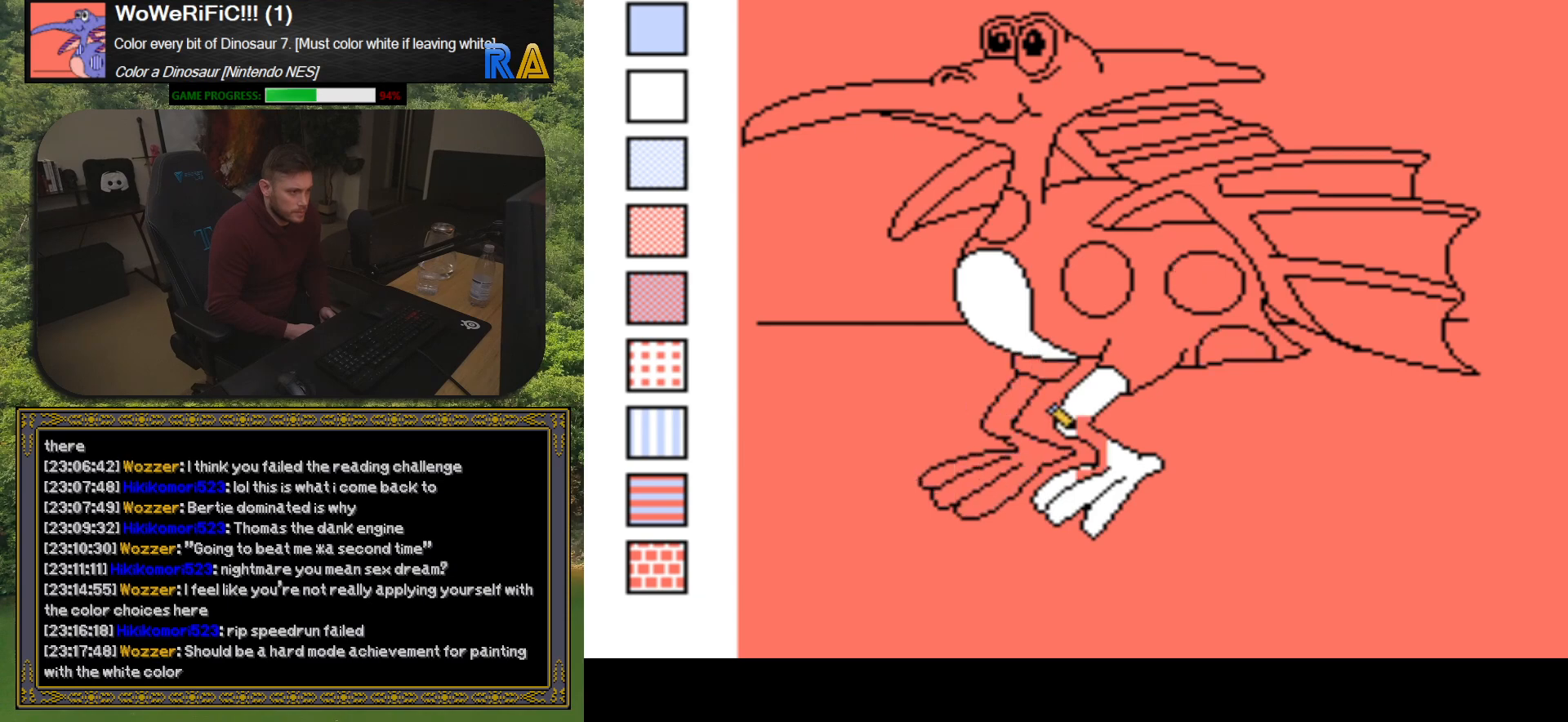
Gameplay with a controller (Xbox layout); each line is a JSON object with the inputs held at the frame after it. "events" lists button and stick changes between this image and that frame as [ms after this image, input, new state], when the widget could be followed in between. Not read: left_stick right_stick.
{"buttons": [], "events": [[50, "B", "up"]]}
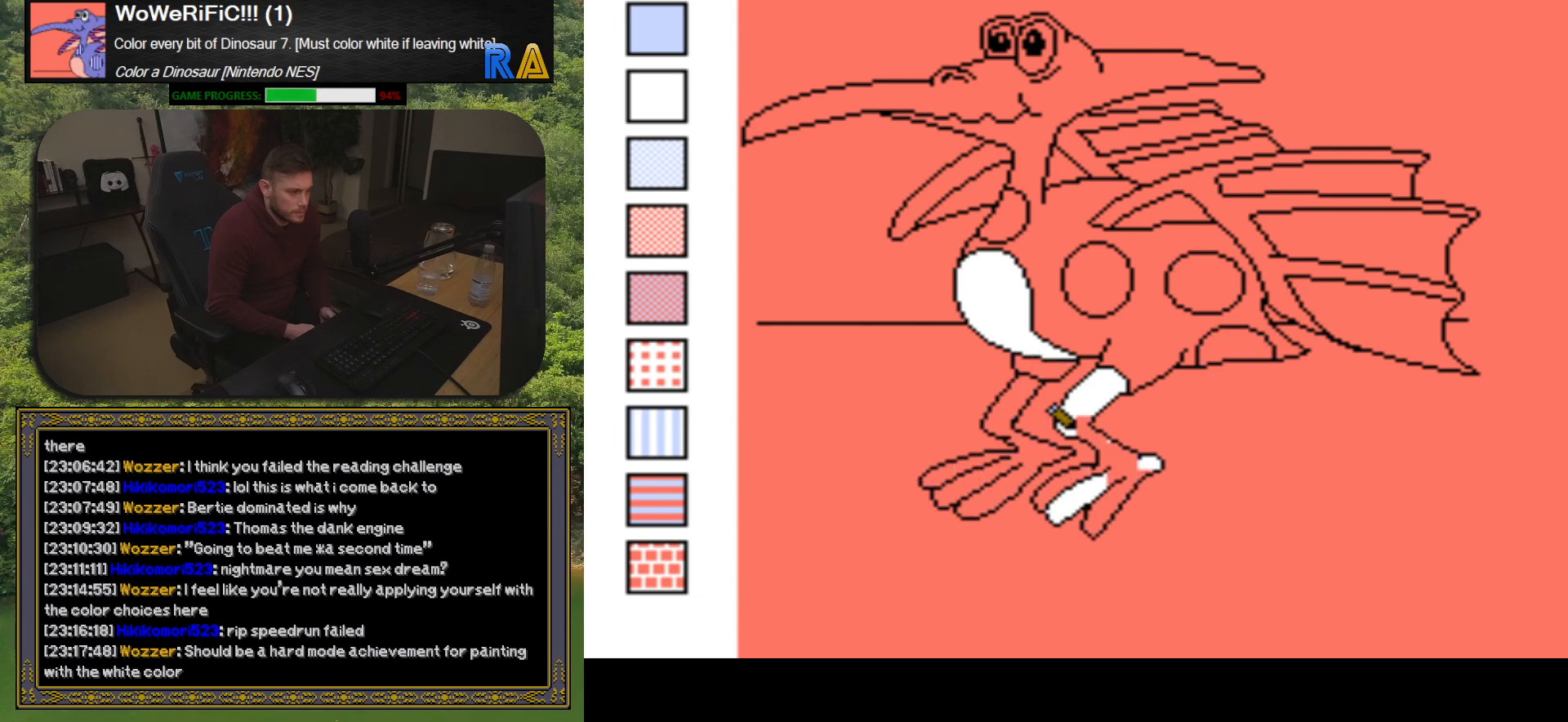
{"buttons": ["DPAD_LEFT"], "events": [[483, "DPAD_LEFT", "down"]]}
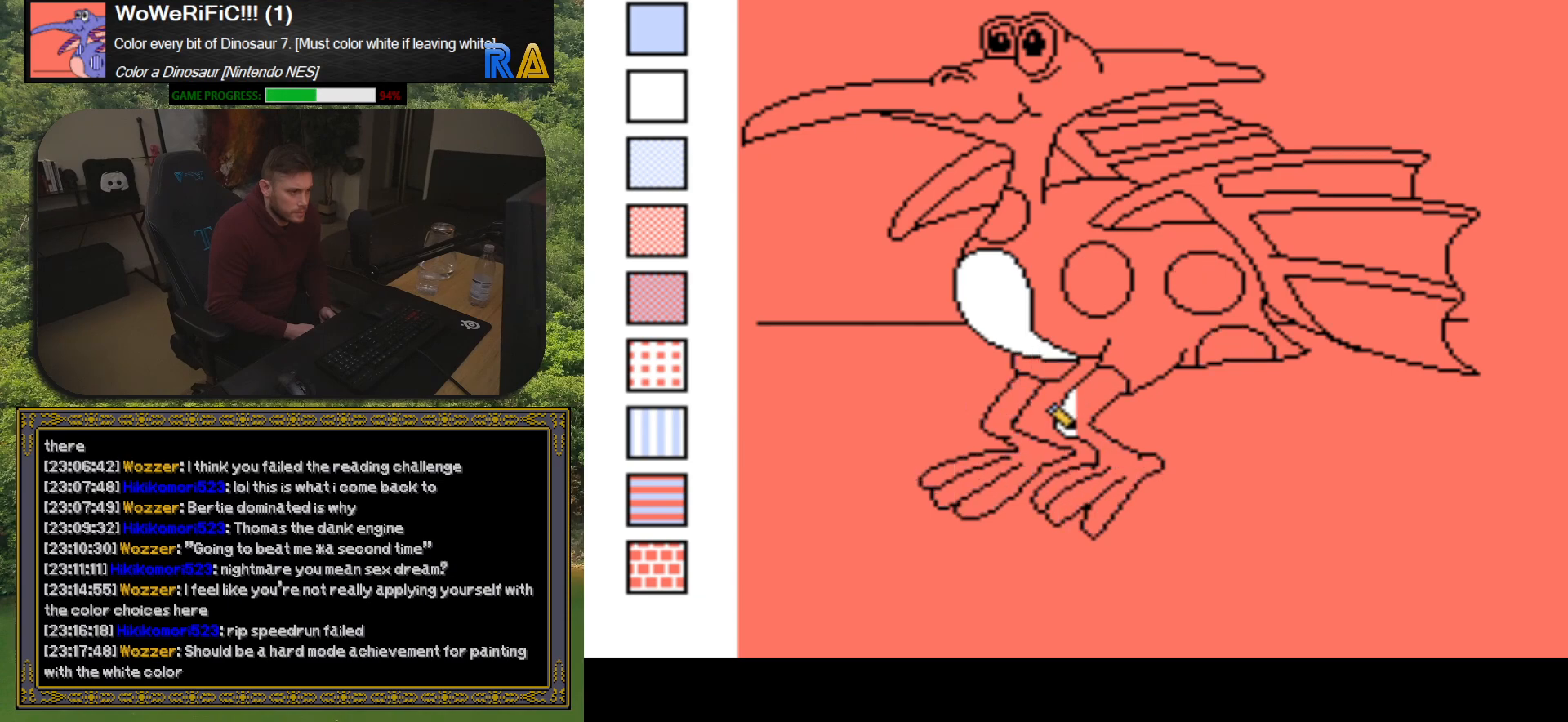
{"buttons": [], "events": [[83, "DPAD_LEFT", "up"], [417, "DPAD_LEFT", "down"], [500, "DPAD_LEFT", "up"]]}
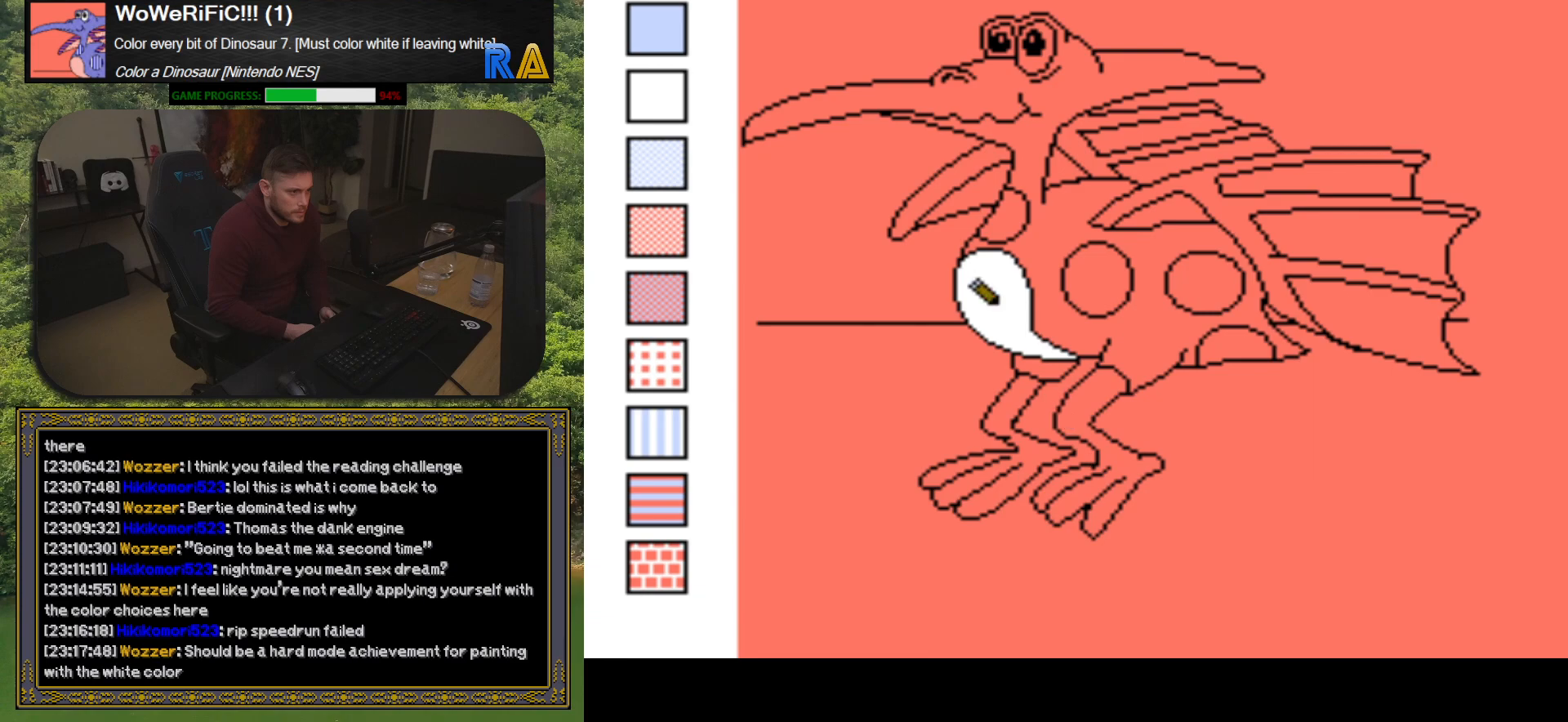
{"buttons": [], "events": [[133, "B", "down"], [283, "B", "up"]]}
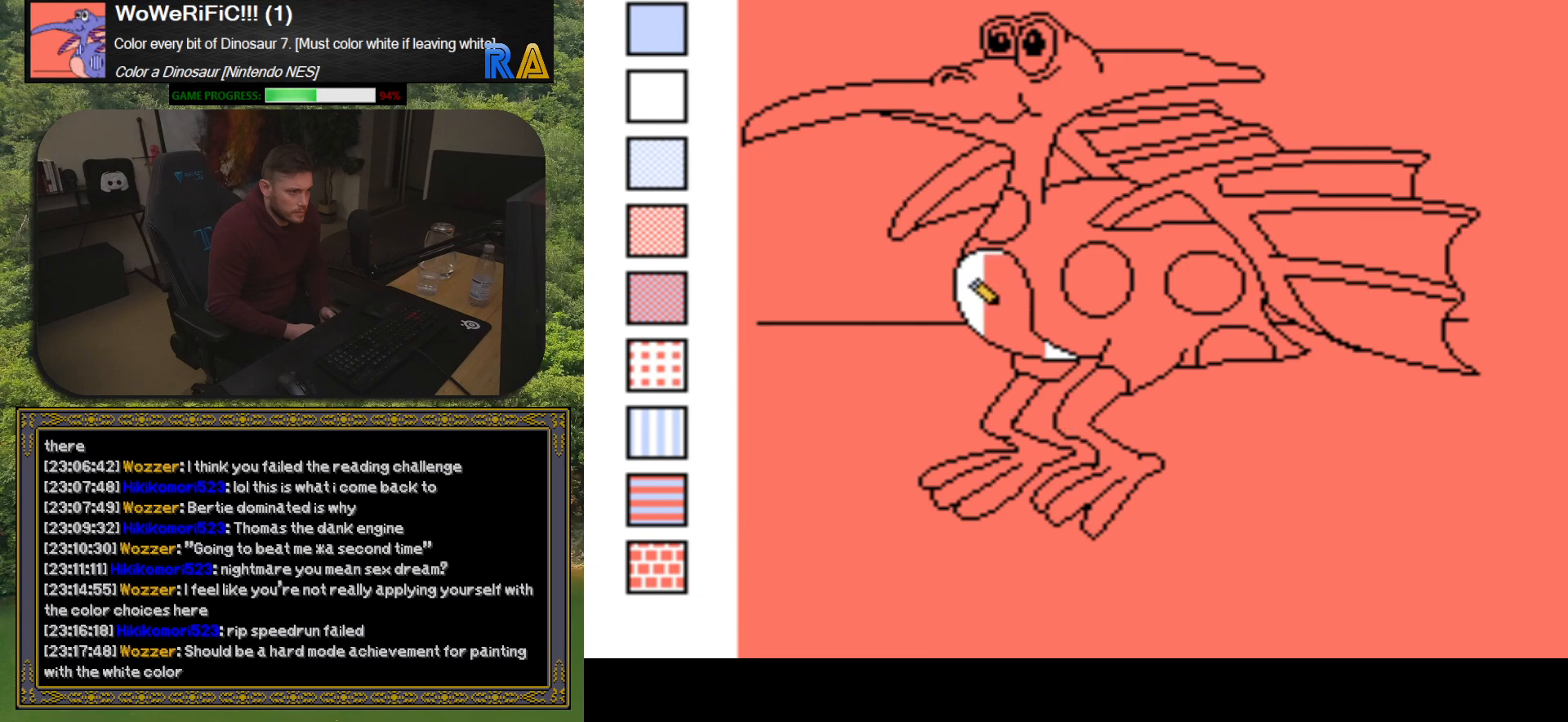
{"buttons": [], "events": []}
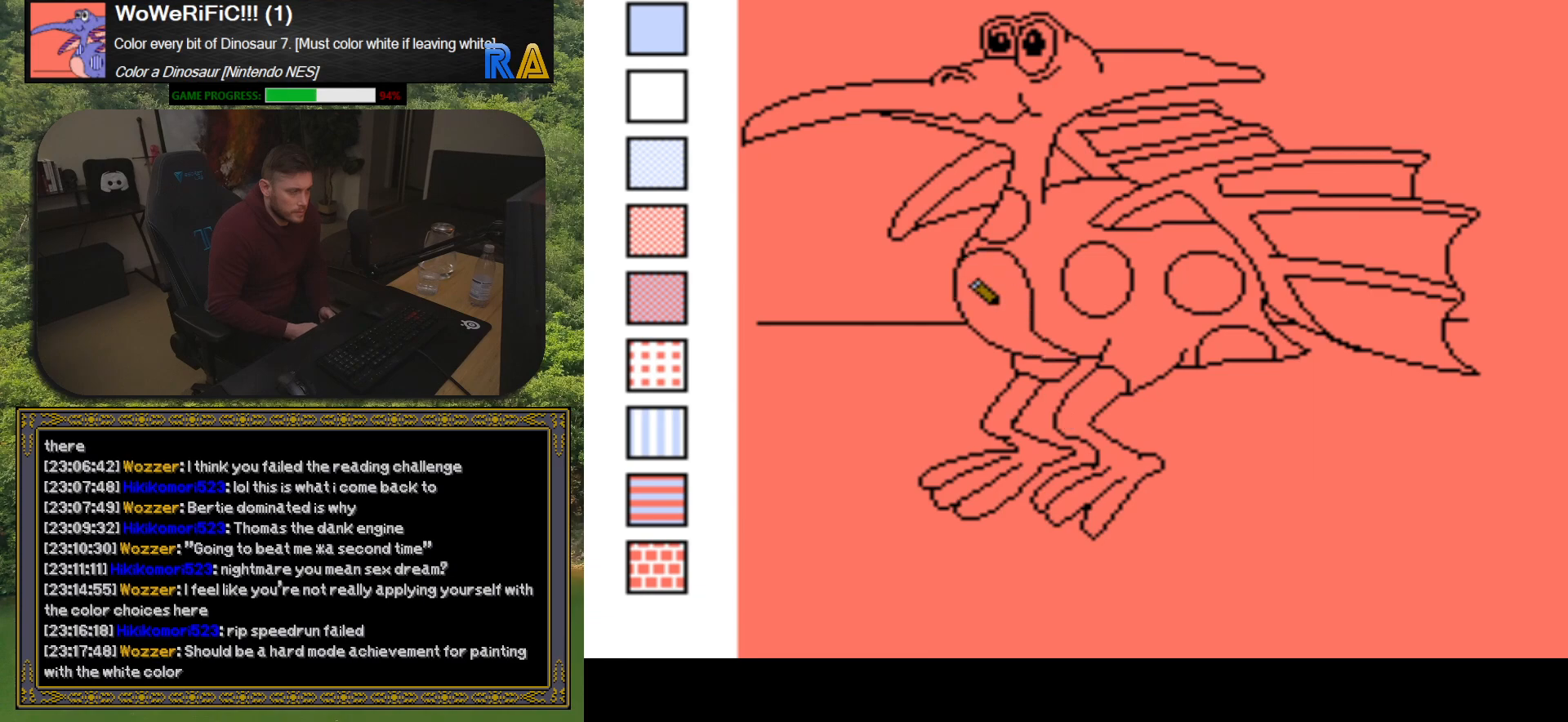
{"buttons": ["START"], "events": [[400, "START", "down"]]}
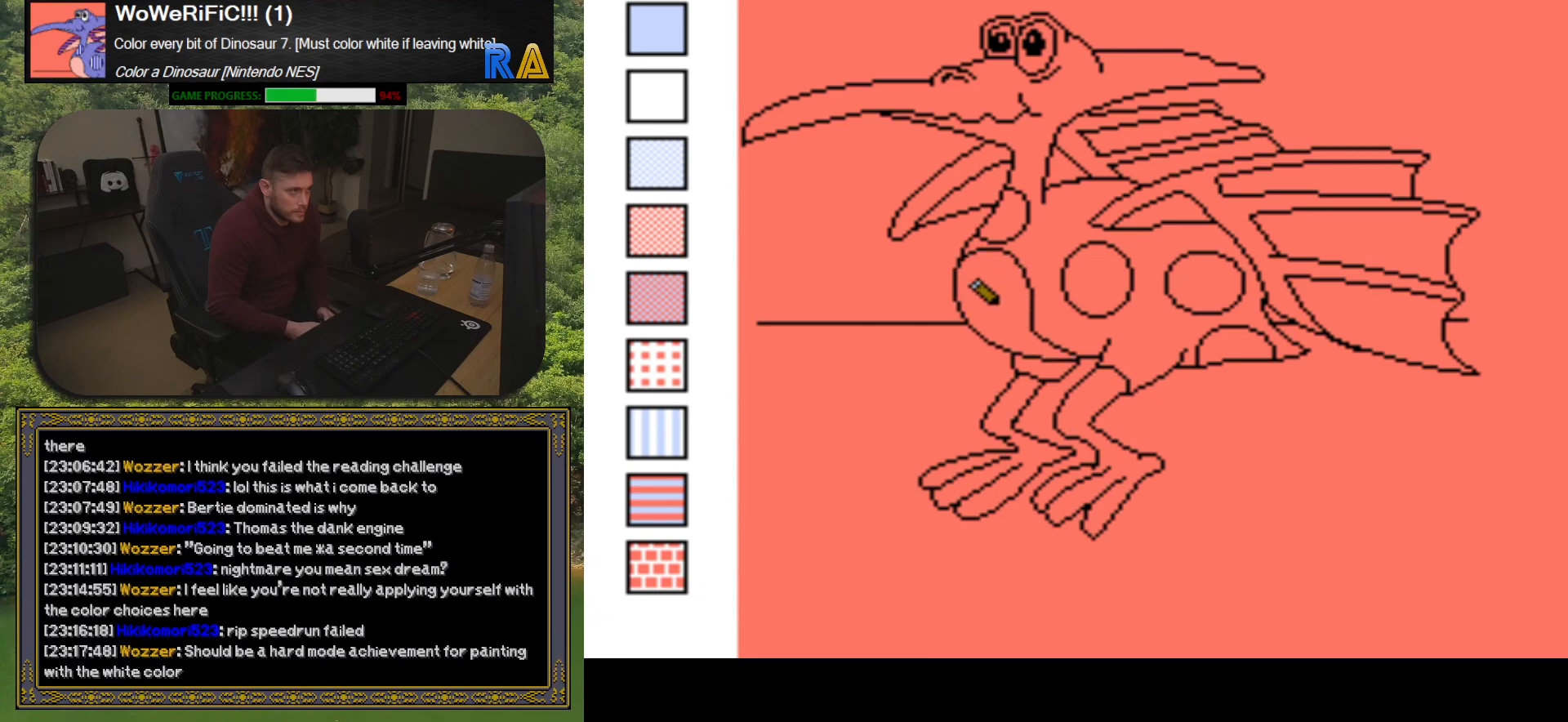
{"buttons": [], "events": [[50, "START", "up"]]}
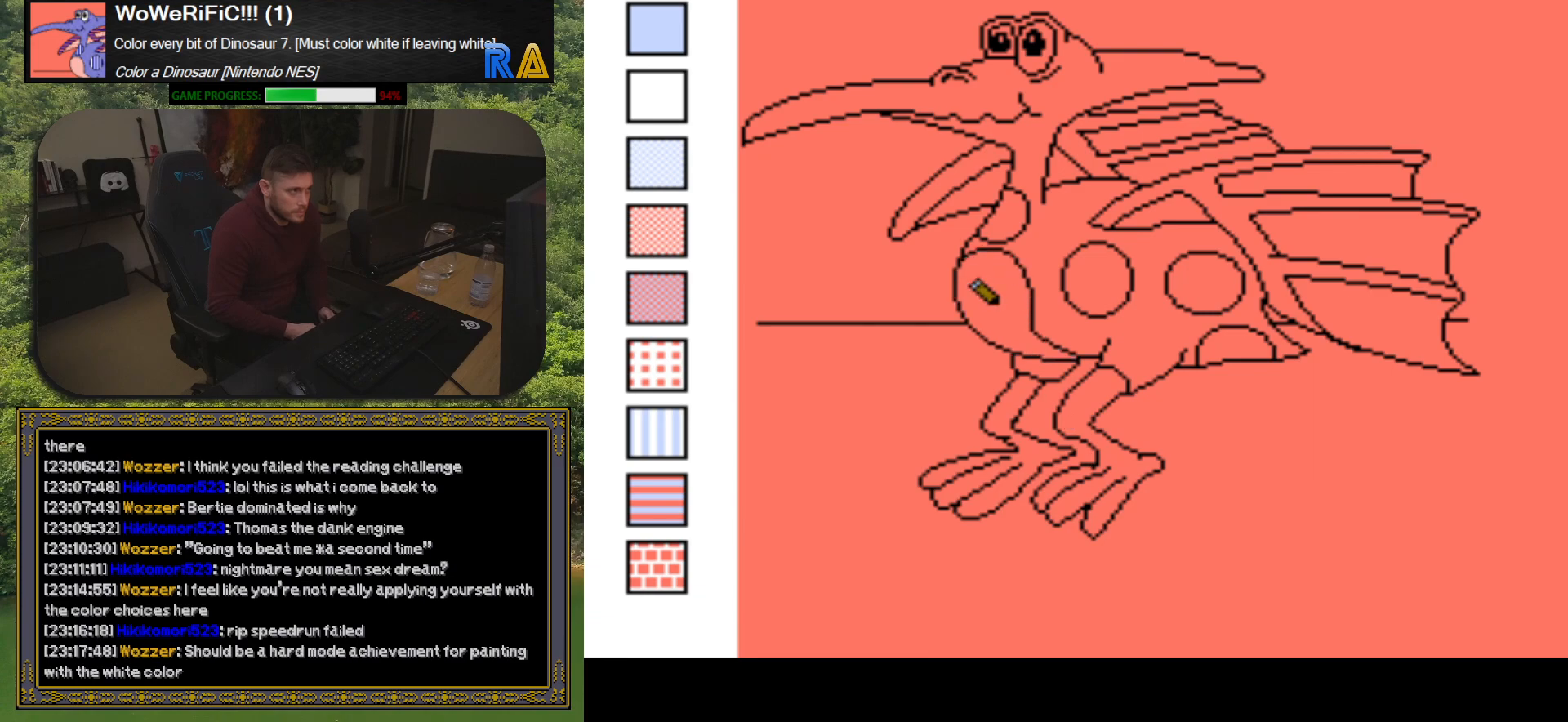
{"buttons": ["R1"], "events": [[50, "R1", "down"], [150, "R1", "up"], [500, "R1", "down"]]}
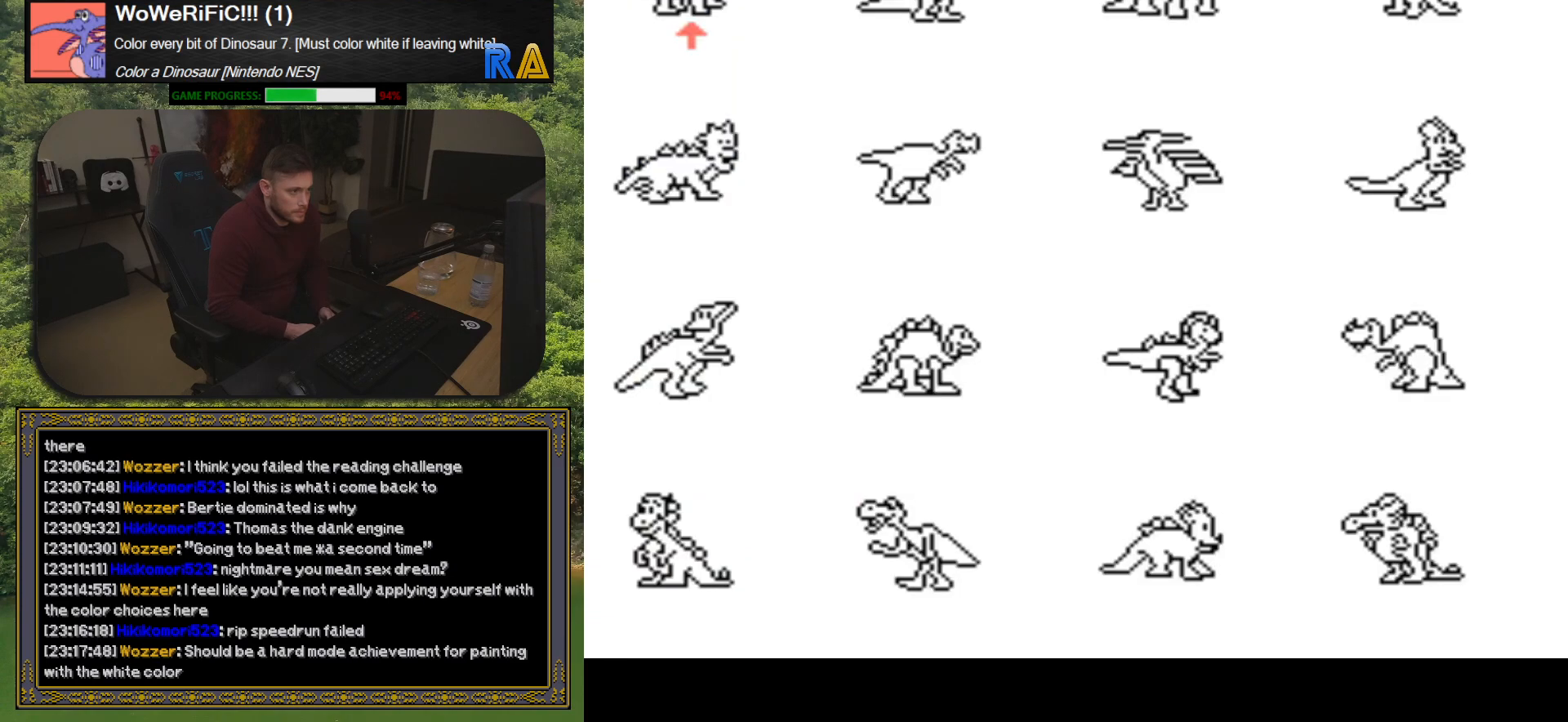
{"buttons": [], "events": [[100, "R1", "up"], [383, "DPAD_DOWN", "down"], [433, "DPAD_DOWN", "up"]]}
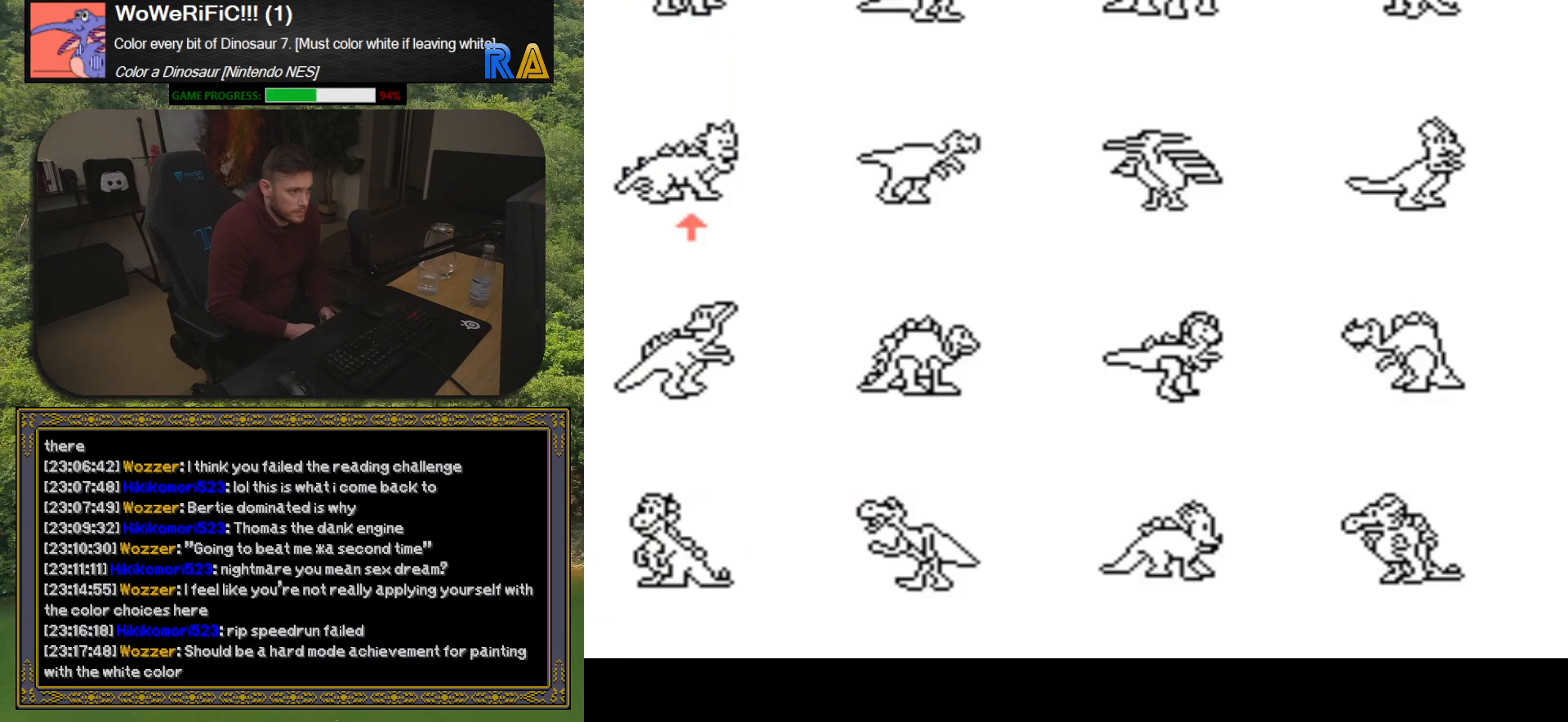
{"buttons": ["DPAD_RIGHT"], "events": [[250, "DPAD_RIGHT", "down"], [333, "DPAD_RIGHT", "up"], [433, "DPAD_RIGHT", "down"]]}
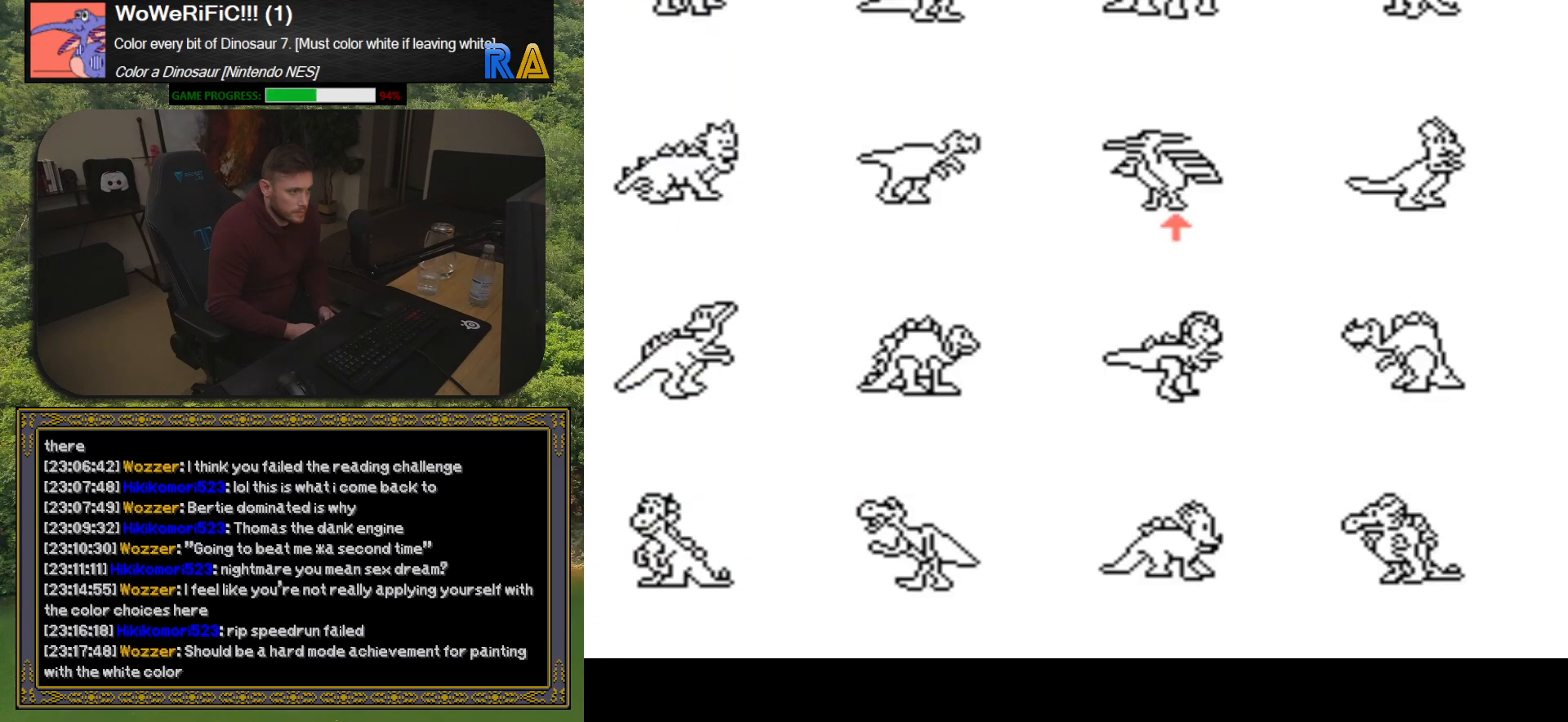
{"buttons": ["B"], "events": [[17, "DPAD_RIGHT", "up"], [167, "DPAD_RIGHT", "down"], [267, "DPAD_RIGHT", "up"], [400, "B", "down"]]}
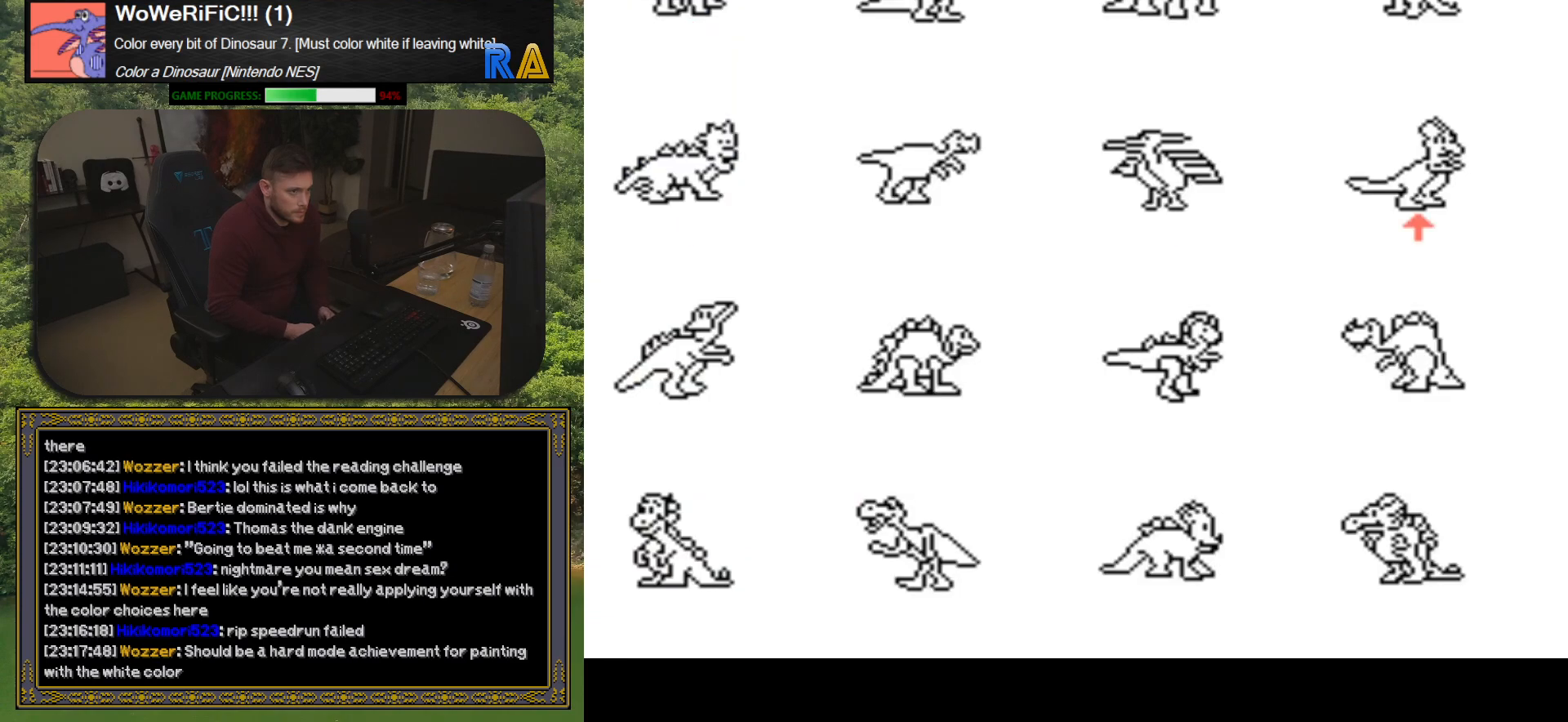
{"buttons": [], "events": [[17, "B", "up"]]}
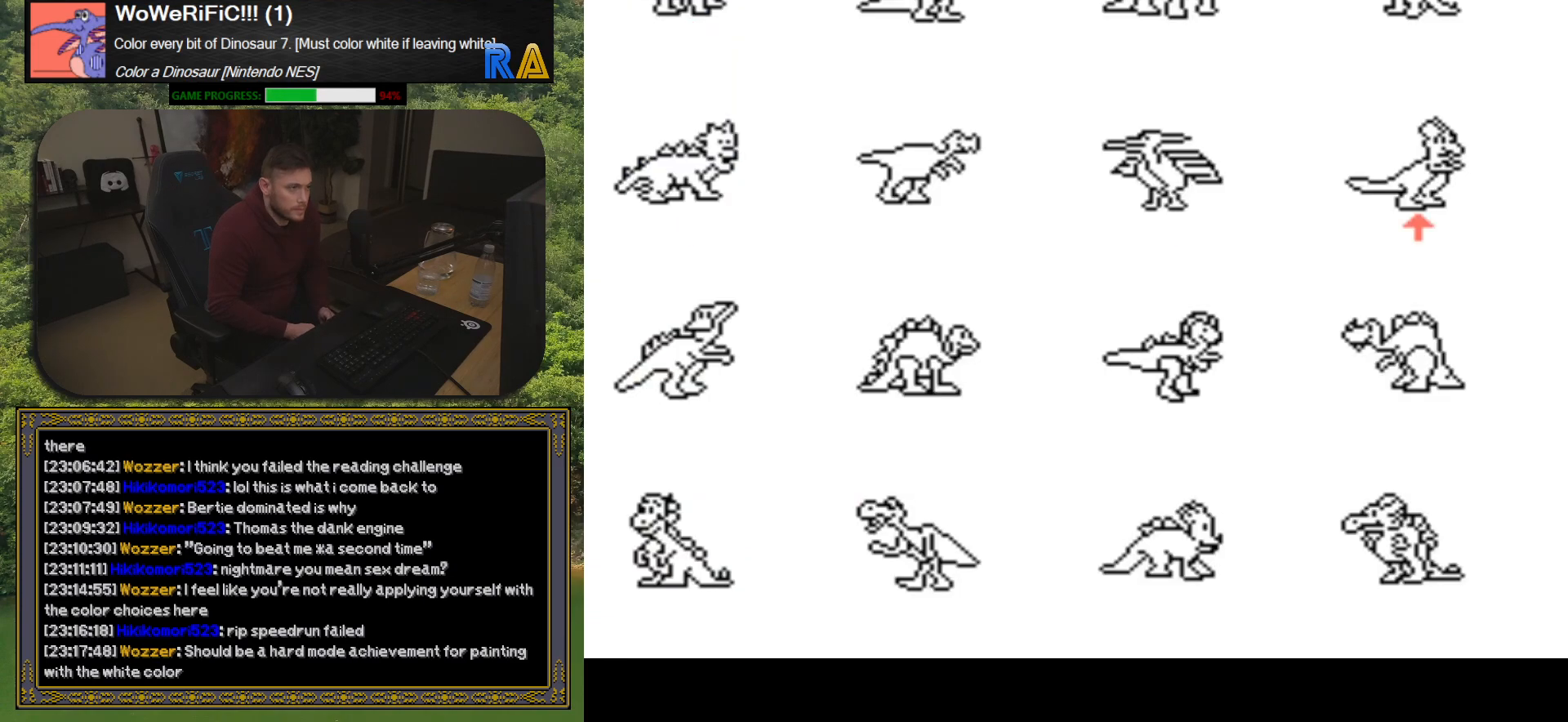
{"buttons": ["R1"], "events": [[150, "R1", "down"], [267, "R1", "up"], [400, "R1", "down"]]}
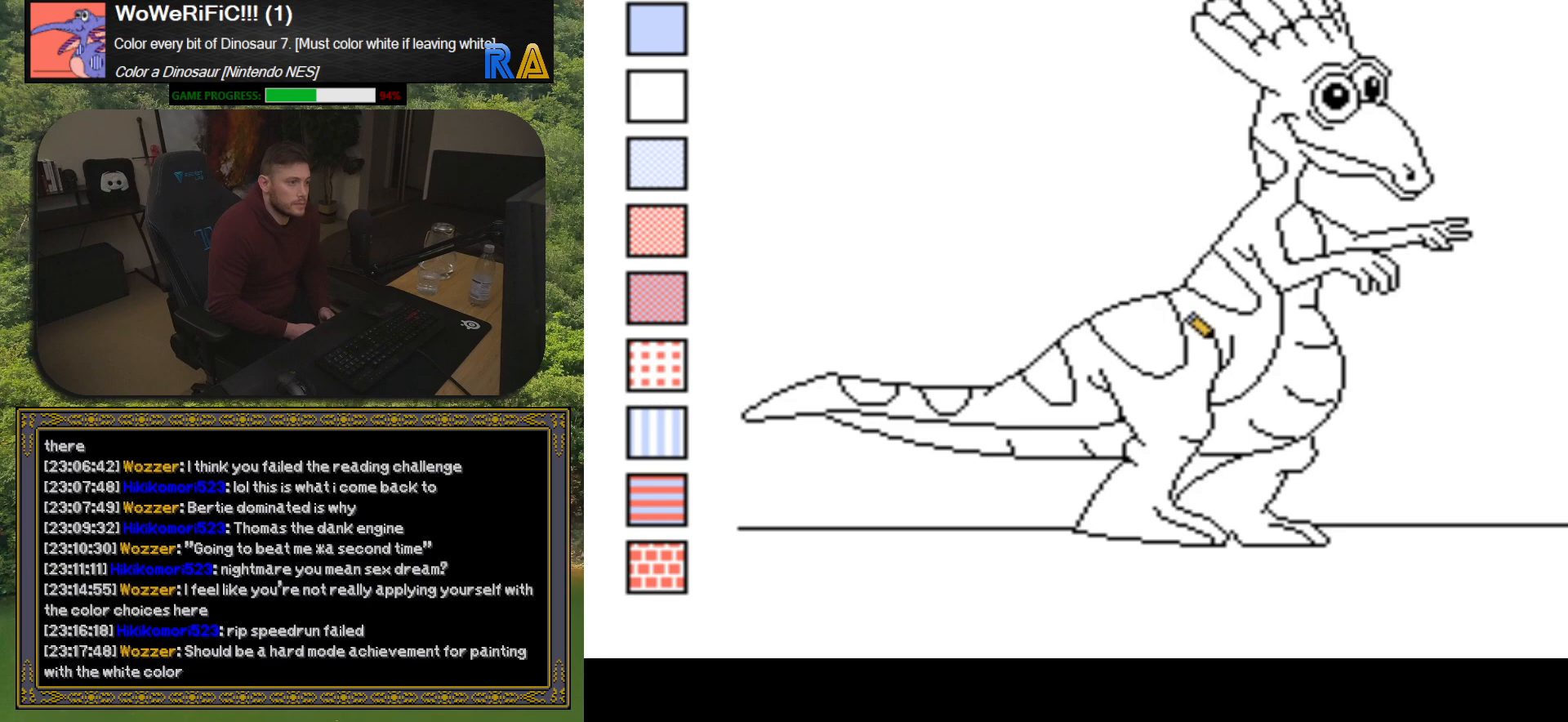
{"buttons": [], "events": [[33, "R1", "up"], [267, "B", "down"], [367, "B", "up"]]}
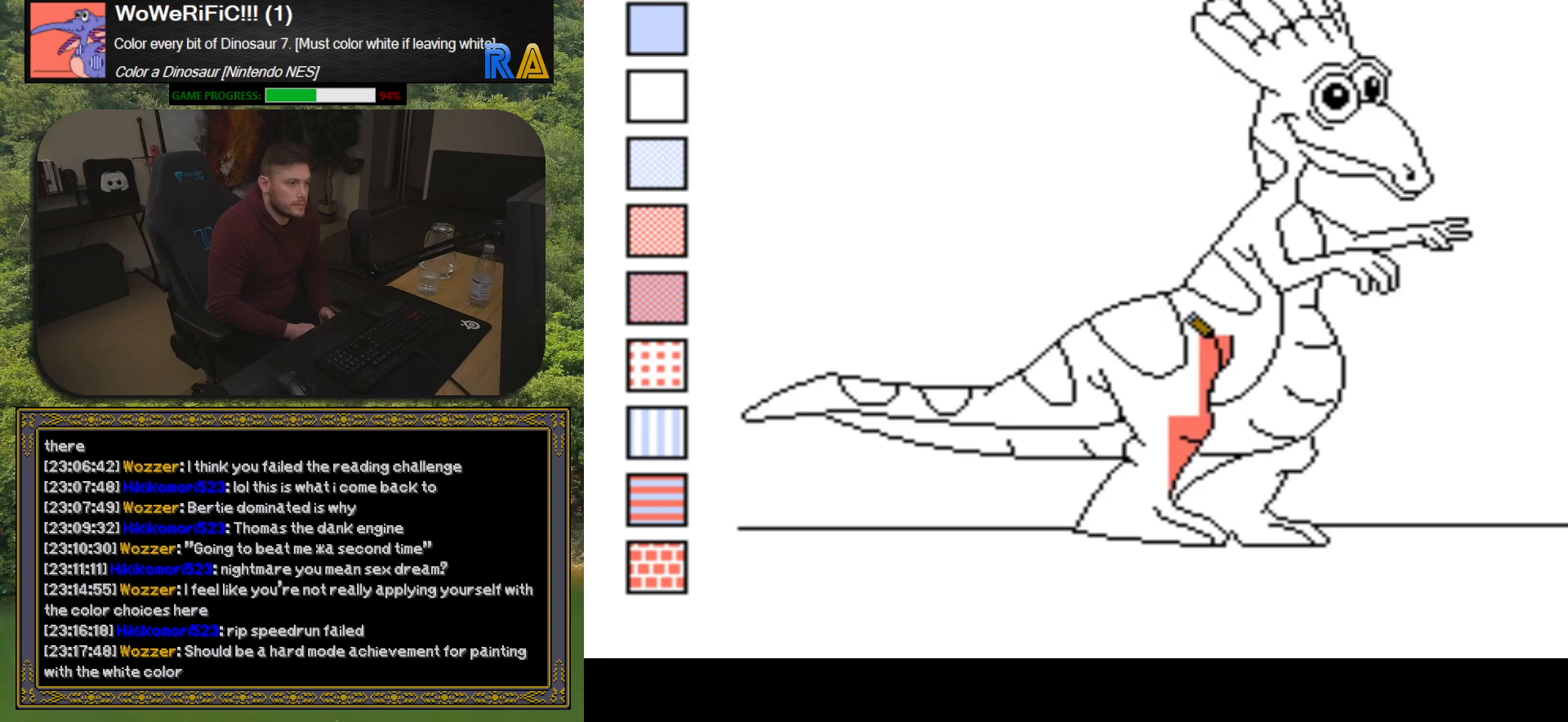
{"buttons": [], "events": [[367, "R1", "down"], [467, "R1", "up"]]}
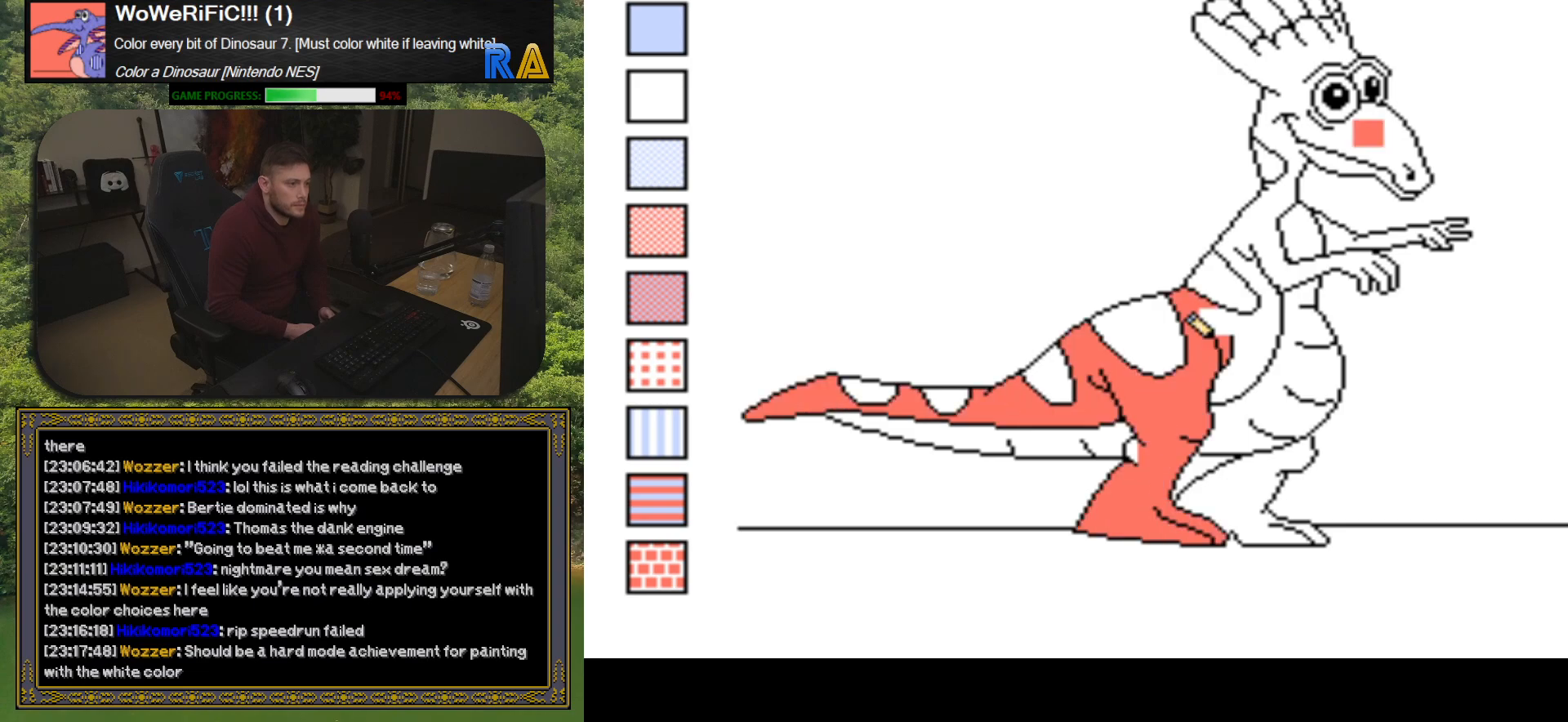
{"buttons": ["DPAD_LEFT"], "events": [[267, "R1", "down"], [383, "R1", "up"], [500, "DPAD_LEFT", "down"]]}
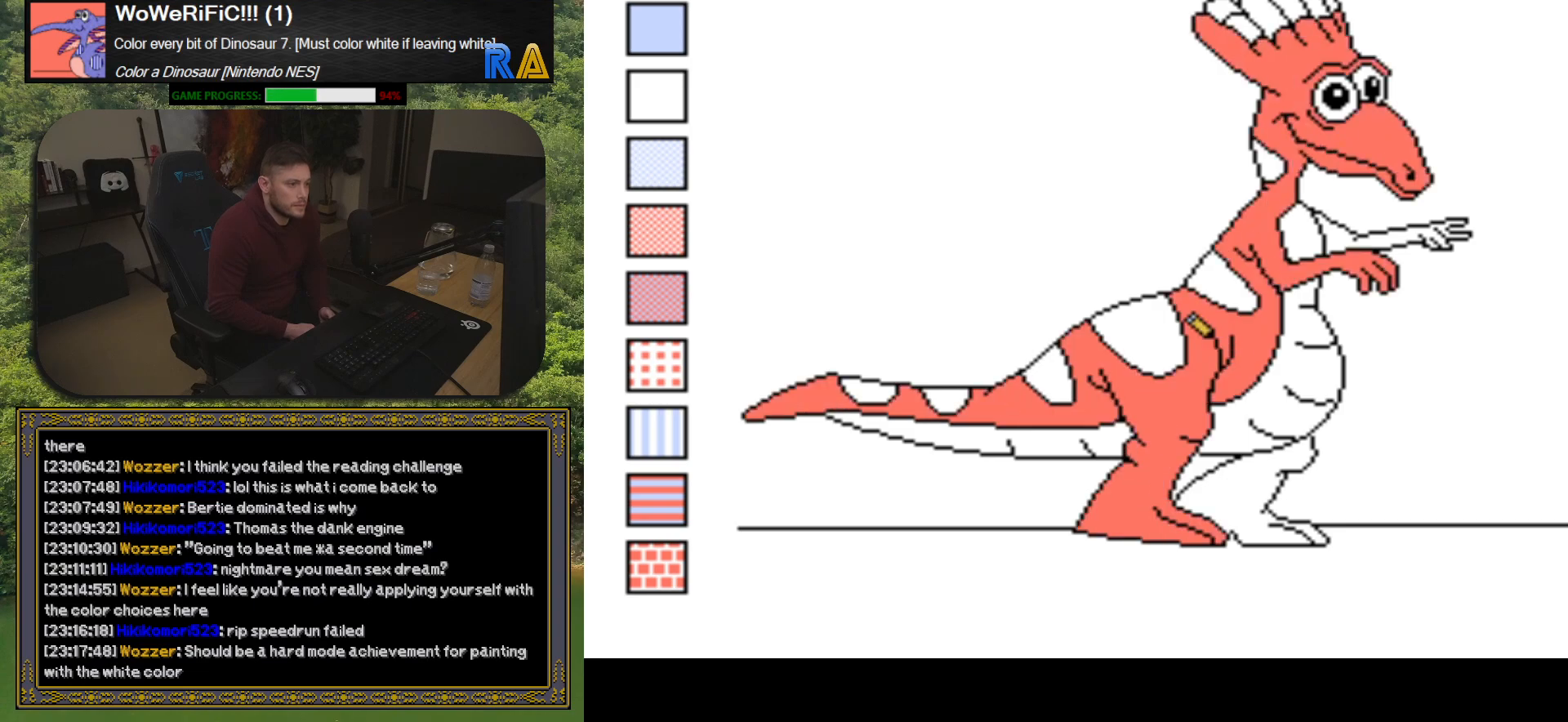
{"buttons": [], "events": [[83, "DPAD_LEFT", "up"], [383, "DPAD_LEFT", "down"], [500, "DPAD_LEFT", "up"]]}
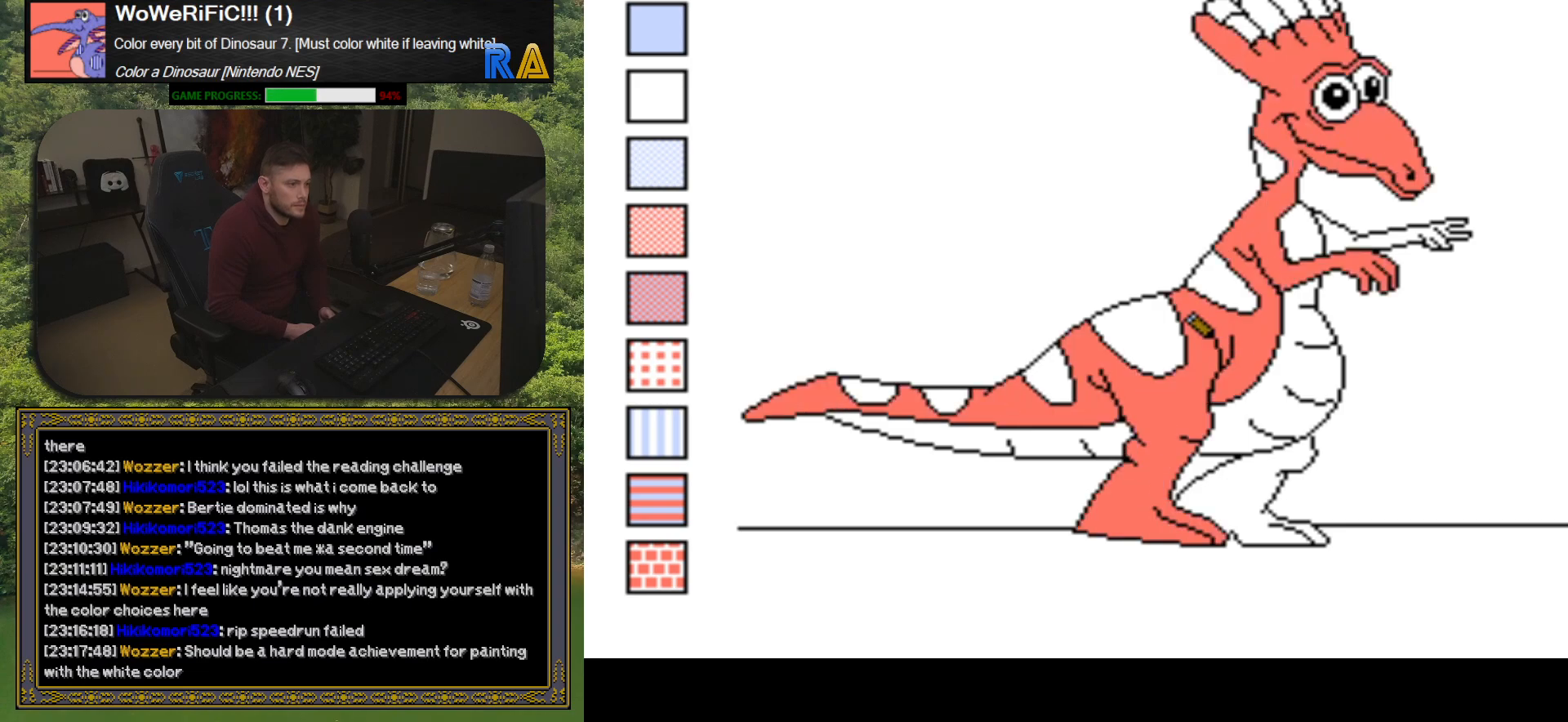
{"buttons": [], "events": [[200, "DPAD_LEFT", "down"], [300, "DPAD_LEFT", "up"]]}
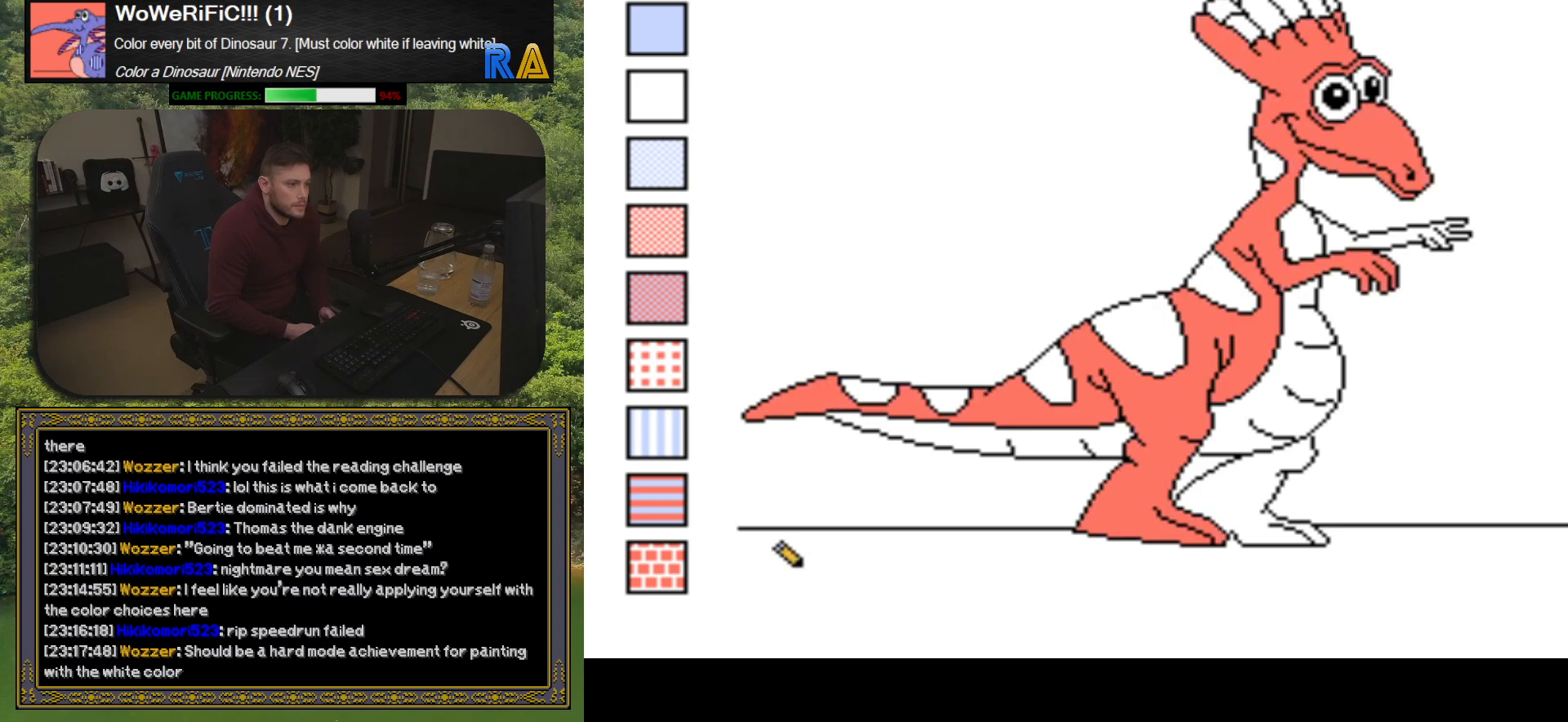
{"buttons": [], "events": [[83, "B", "down"], [183, "B", "up"], [417, "R1", "down"], [500, "R1", "up"]]}
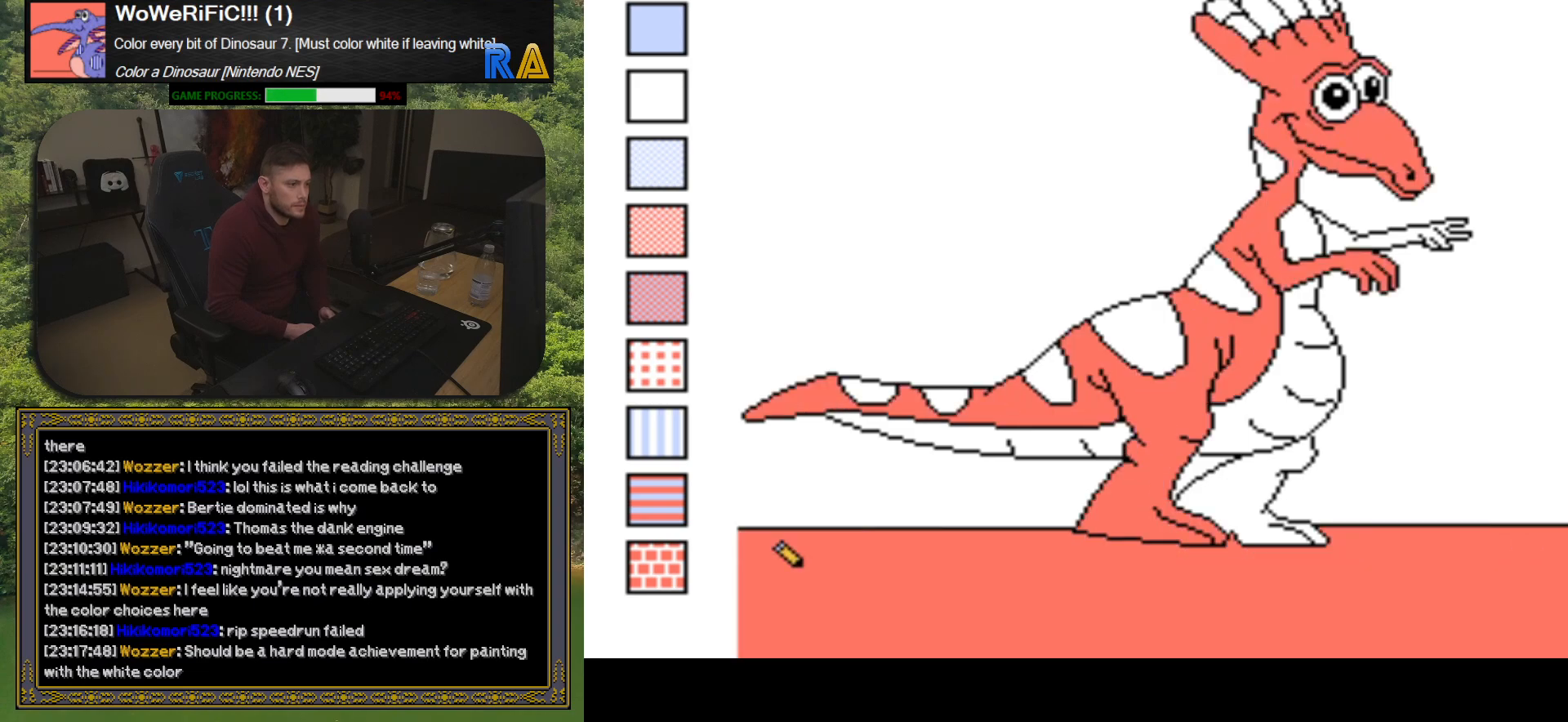
{"buttons": ["DPAD_LEFT"], "events": [[267, "R1", "down"], [367, "R1", "up"], [467, "DPAD_LEFT", "down"]]}
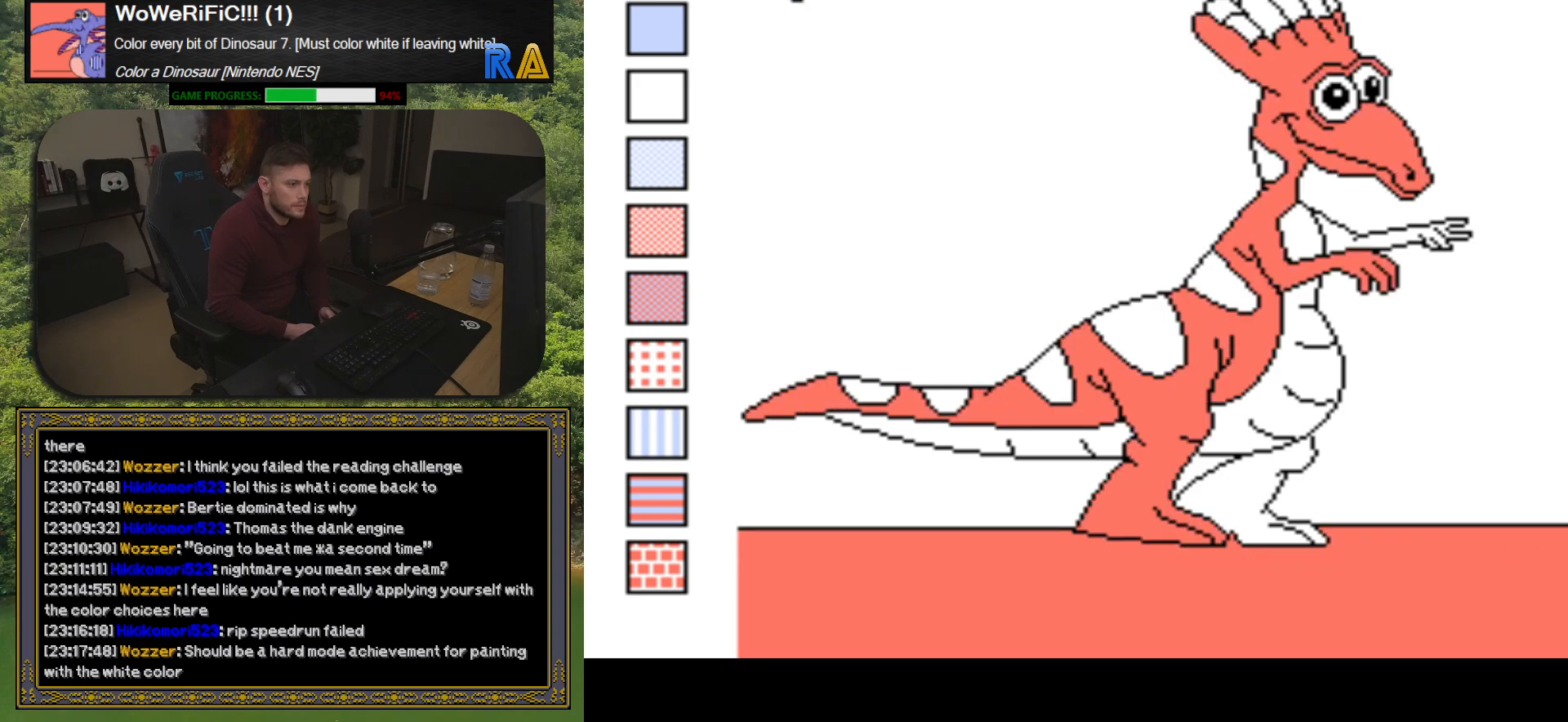
{"buttons": [], "events": [[50, "DPAD_LEFT", "up"], [233, "B", "down"], [350, "B", "up"]]}
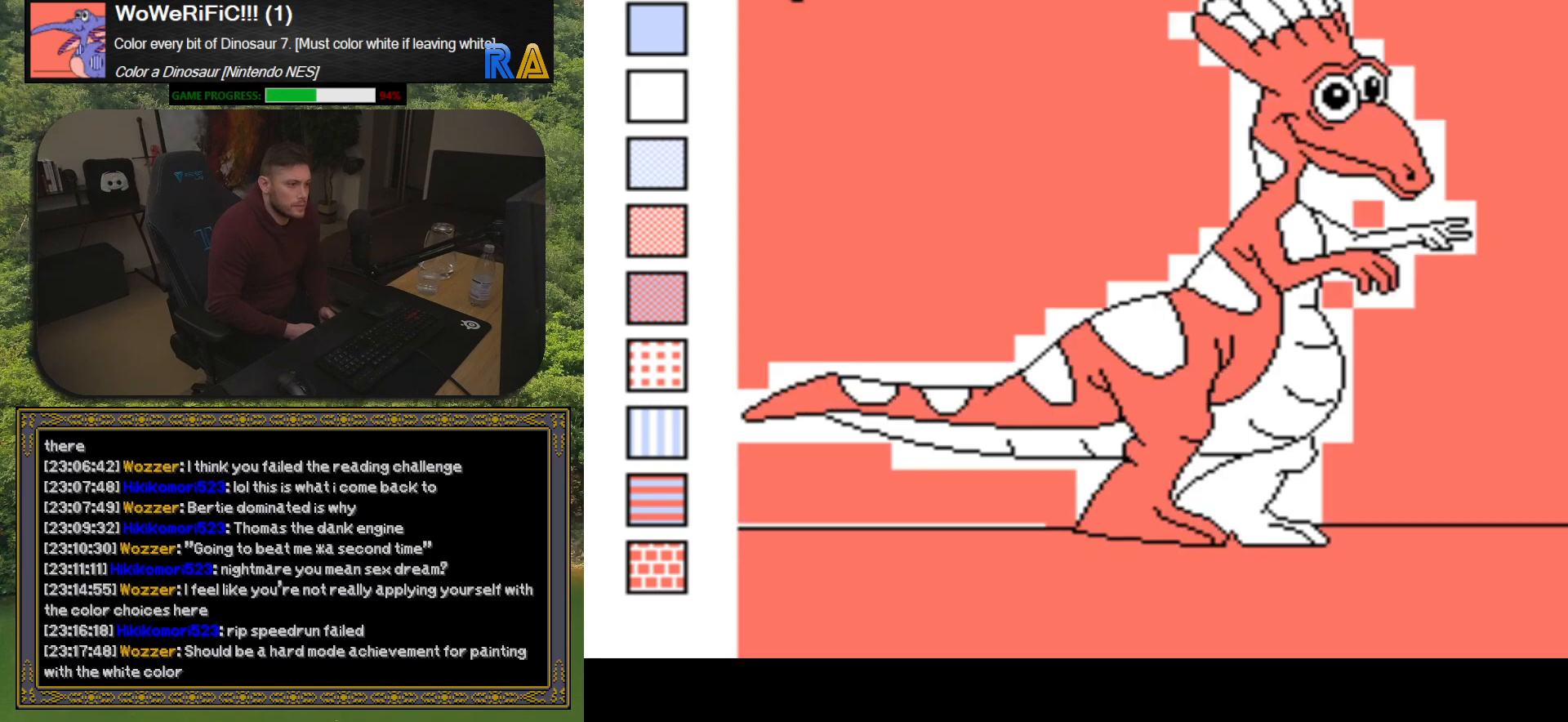
{"buttons": [], "events": [[50, "R1", "down"], [167, "R1", "up"]]}
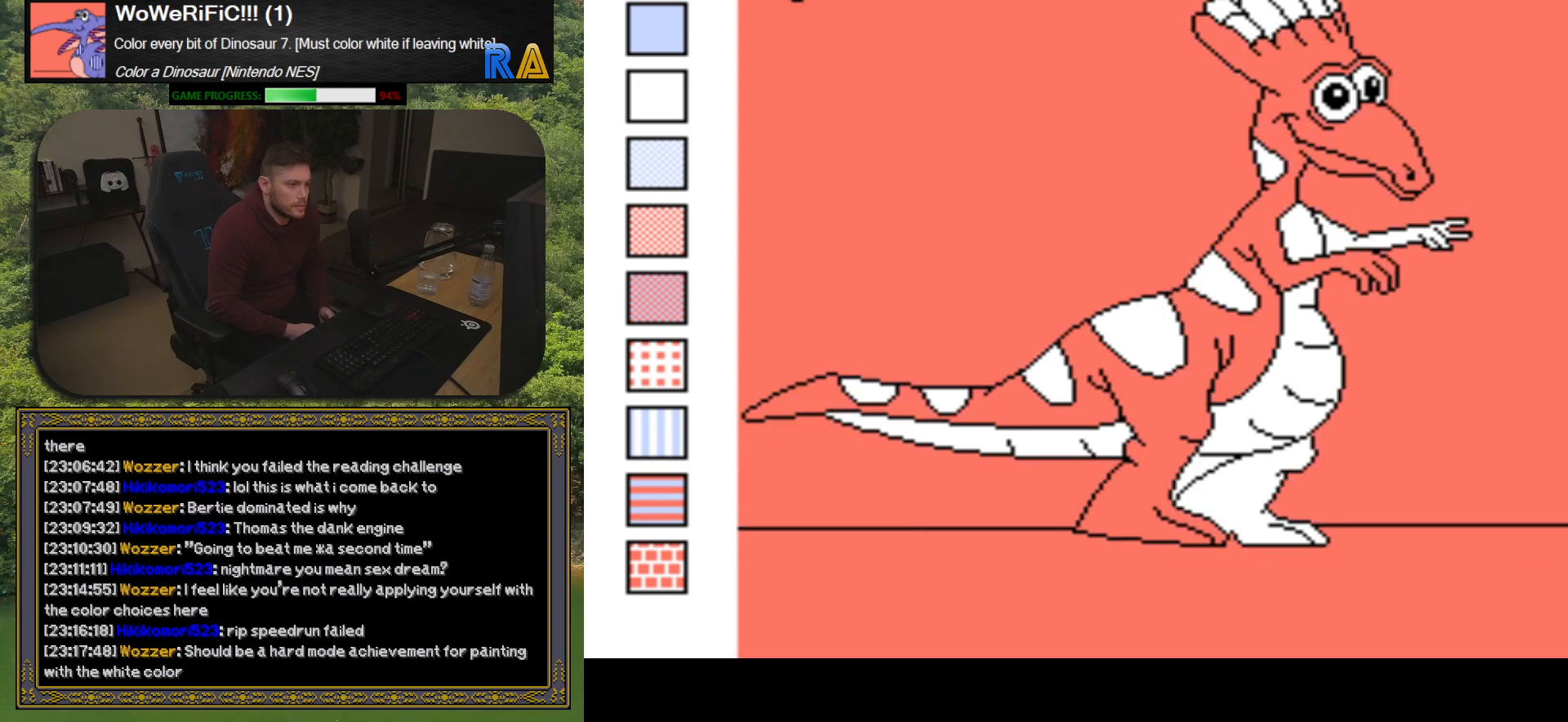
{"buttons": ["DPAD_LEFT"], "events": [[250, "R1", "down"], [367, "R1", "up"], [500, "DPAD_LEFT", "down"]]}
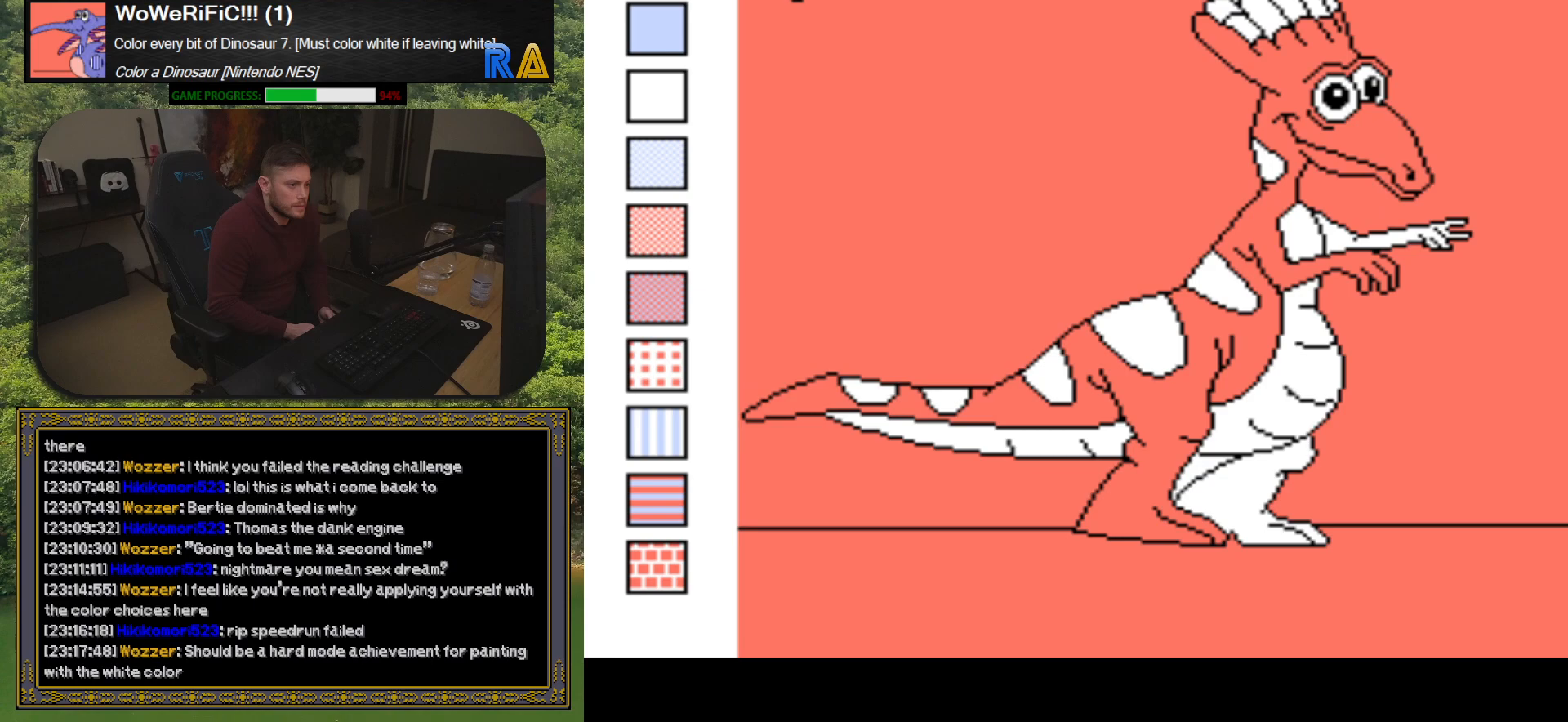
{"buttons": [], "events": [[117, "DPAD_LEFT", "up"], [267, "B", "down"], [400, "B", "up"]]}
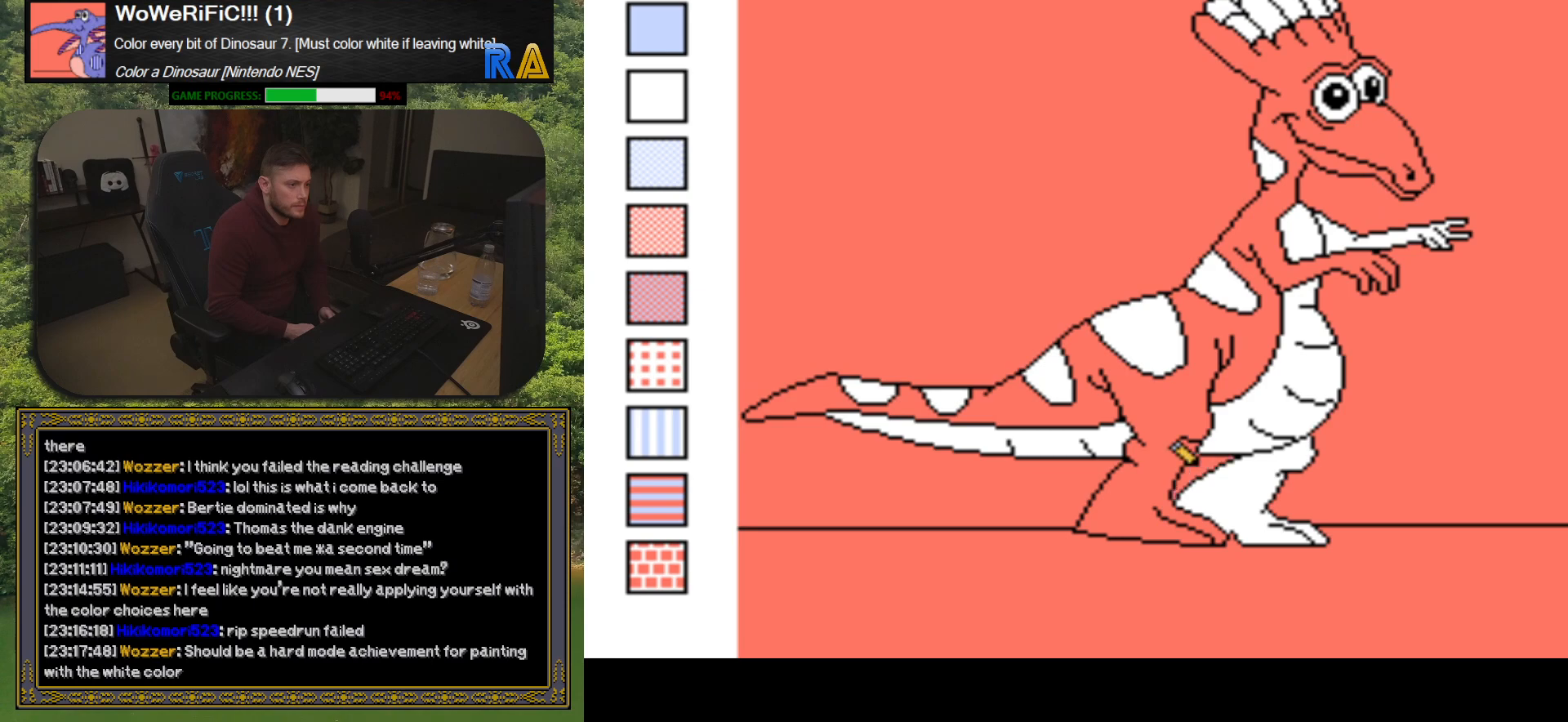
{"buttons": [], "events": [[400, "DPAD_LEFT", "down"], [483, "DPAD_LEFT", "up"]]}
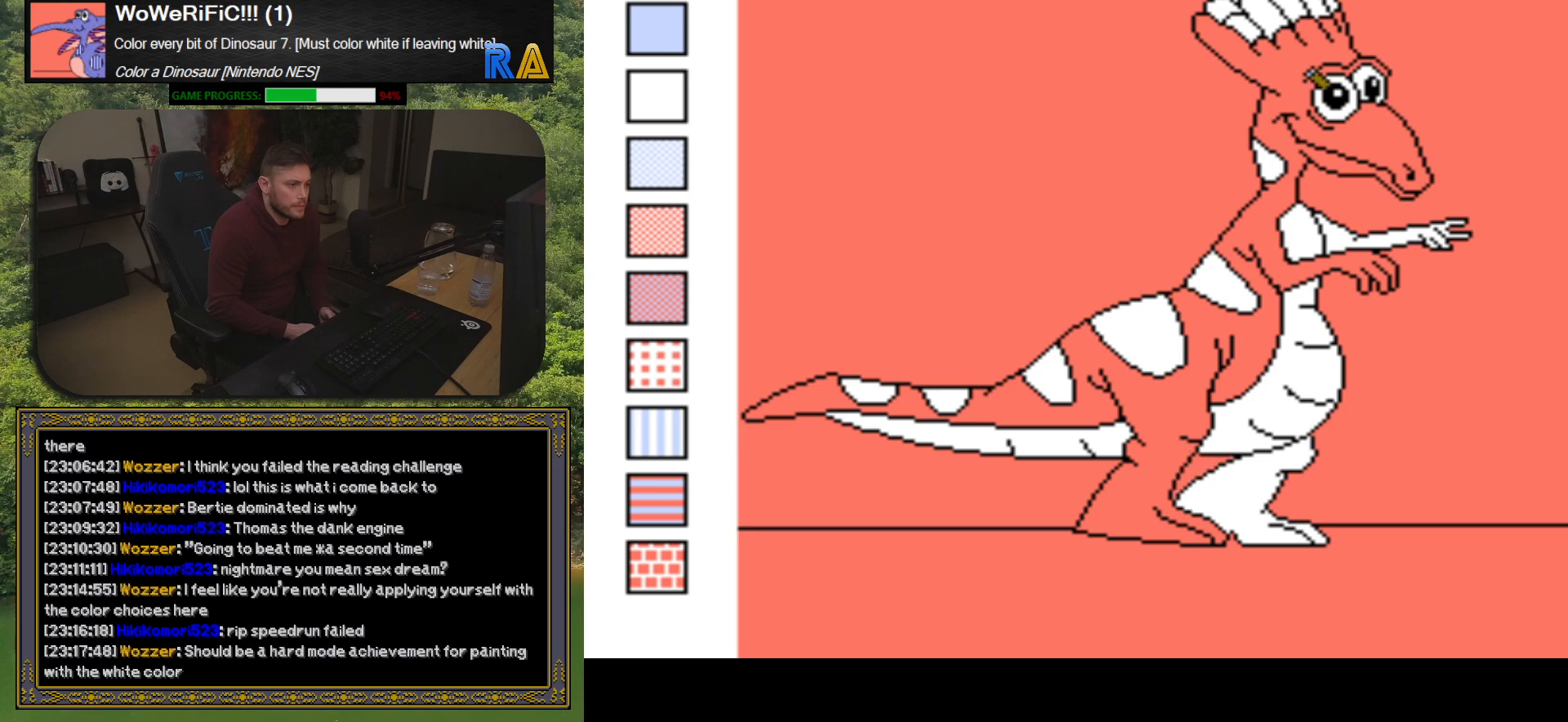
{"buttons": [], "events": [[167, "B", "down"], [283, "B", "up"]]}
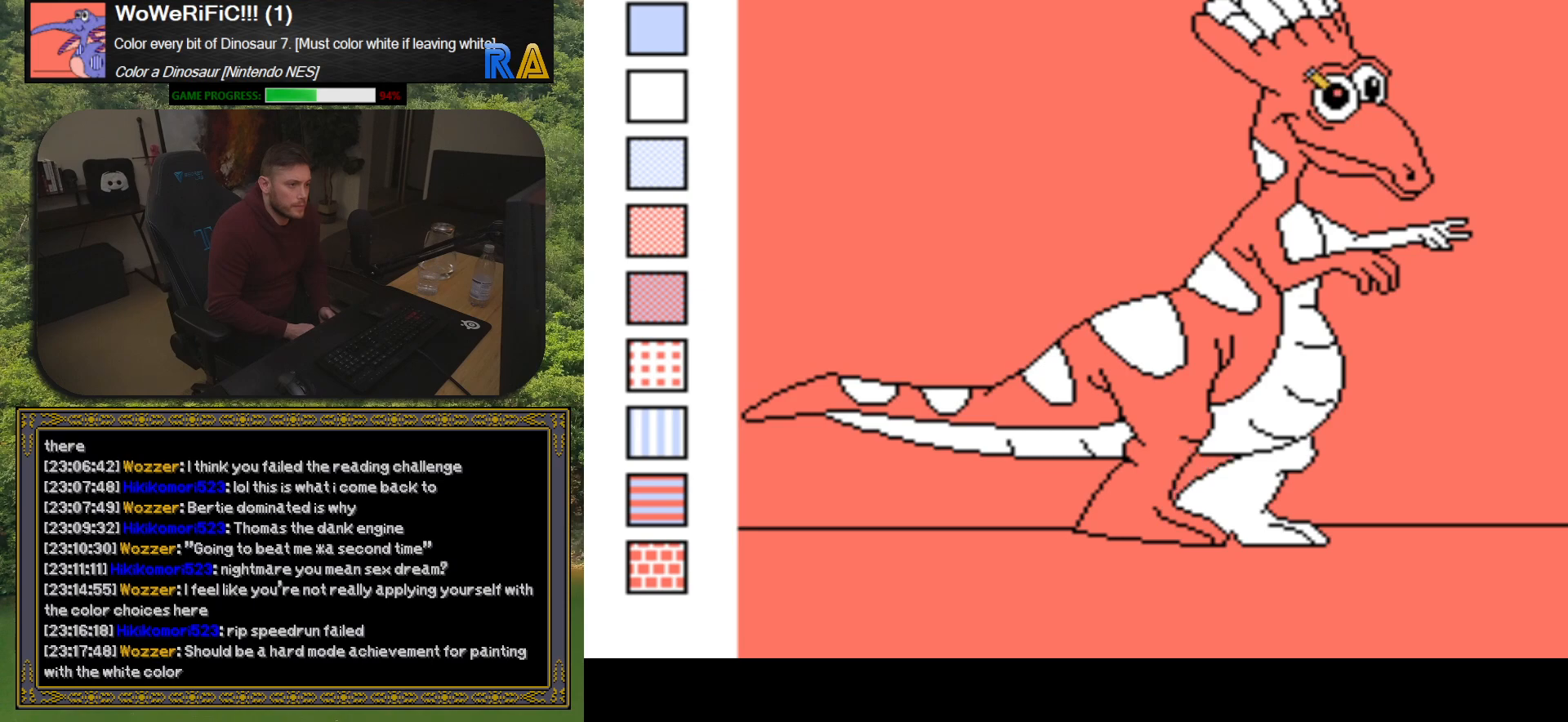
{"buttons": [], "events": [[150, "DPAD_LEFT", "down"], [250, "DPAD_LEFT", "up"], [367, "B", "down"], [467, "B", "up"]]}
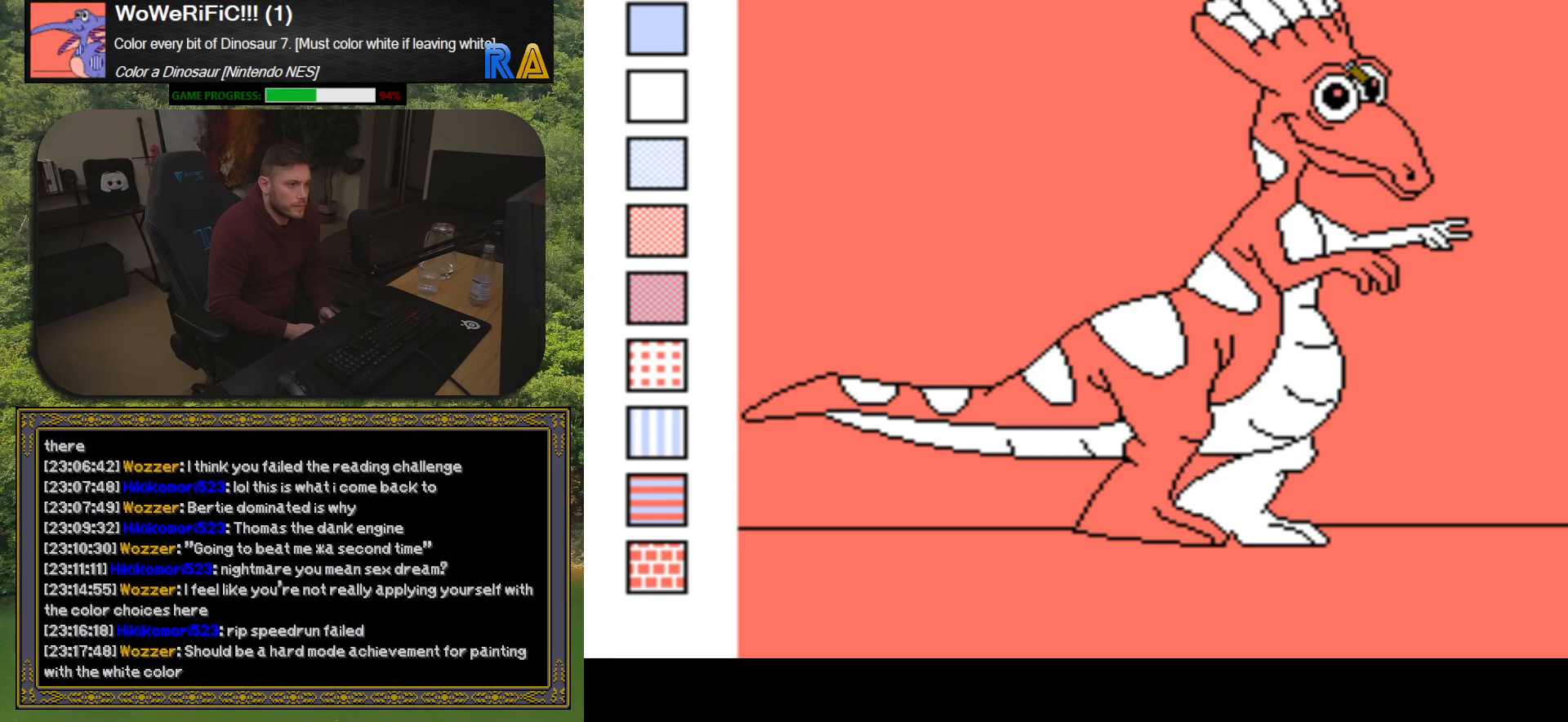
{"buttons": [], "events": [[167, "DPAD_LEFT", "down"], [267, "DPAD_LEFT", "up"], [350, "B", "down"], [450, "B", "up"]]}
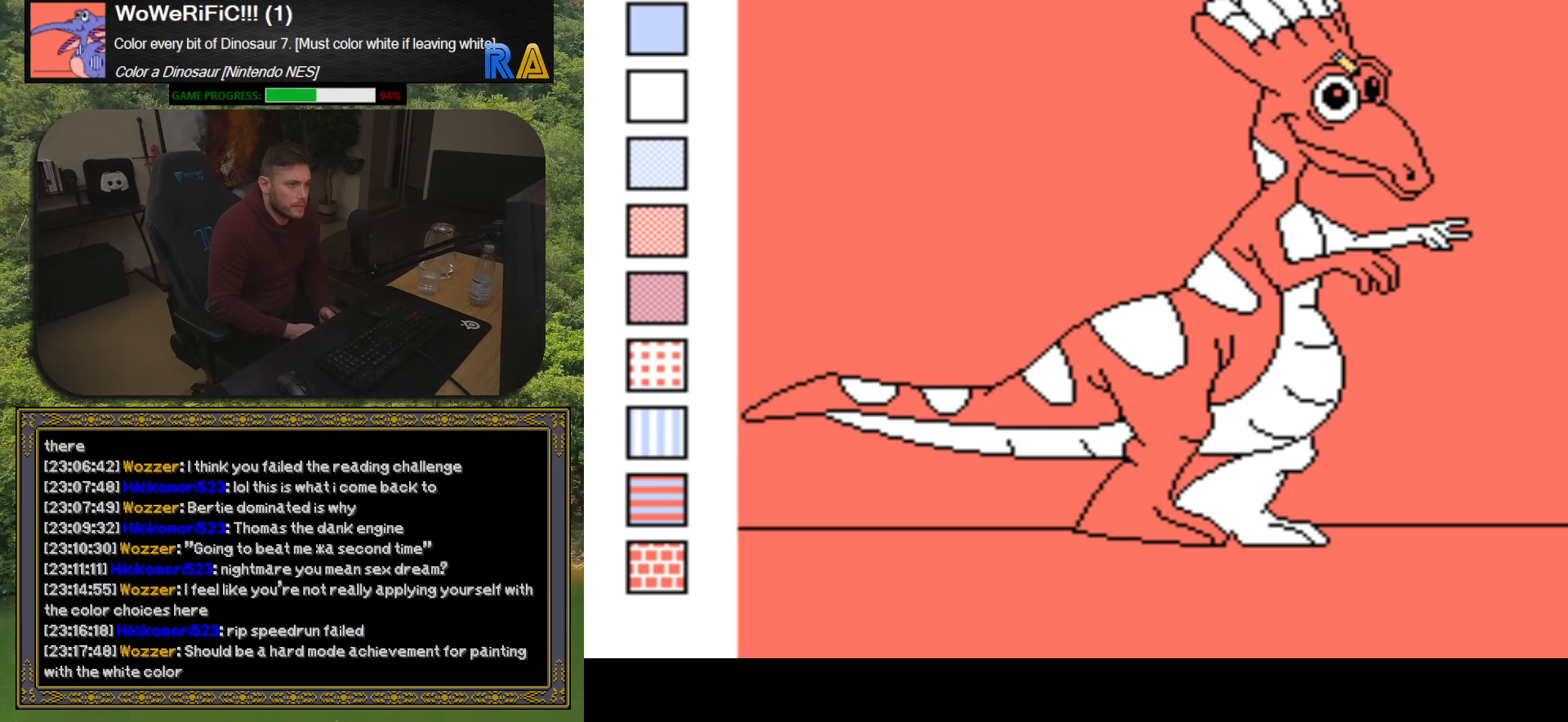
{"buttons": [], "events": [[183, "DPAD_LEFT", "down"], [283, "DPAD_LEFT", "up"], [367, "B", "down"], [500, "B", "up"]]}
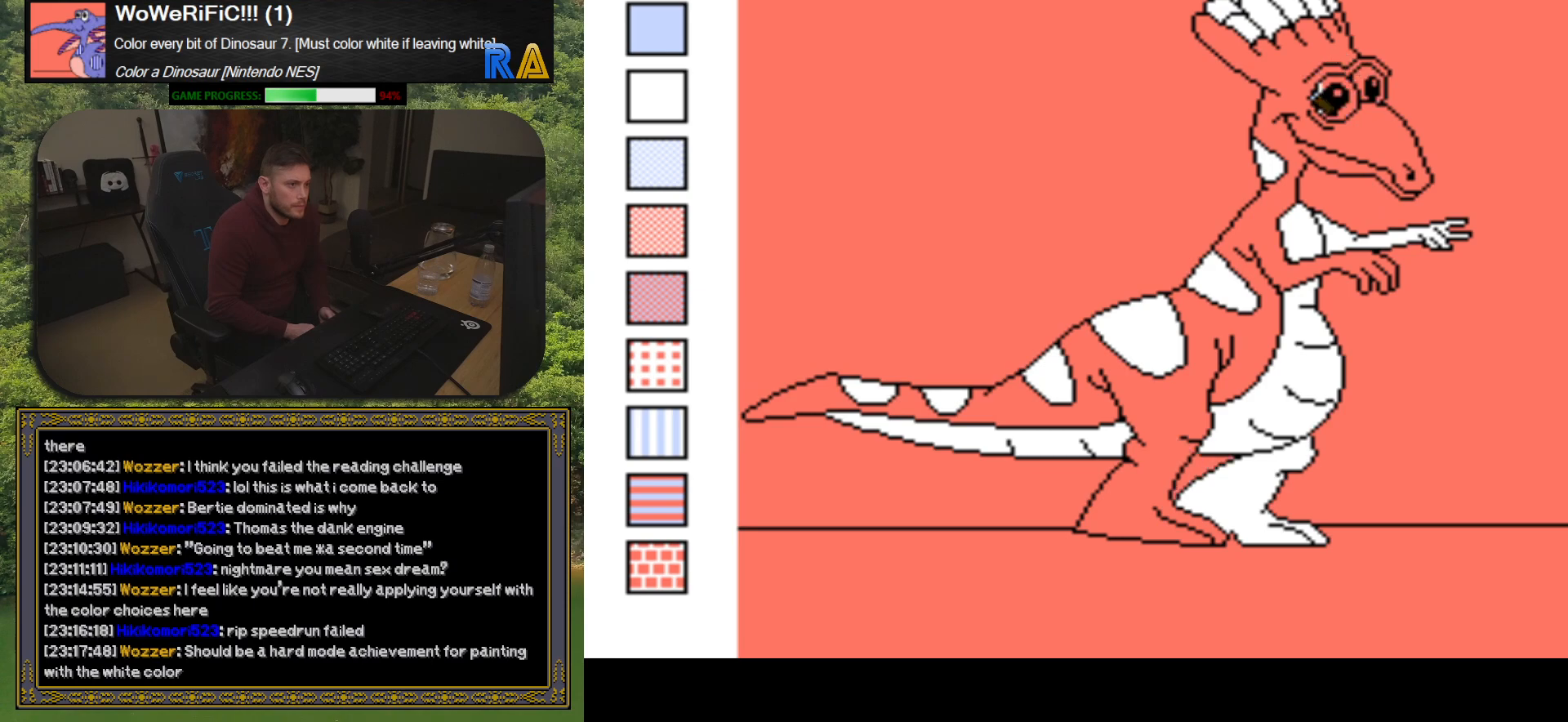
{"buttons": ["B"], "events": [[217, "DPAD_LEFT", "down"], [317, "DPAD_LEFT", "up"], [483, "B", "down"]]}
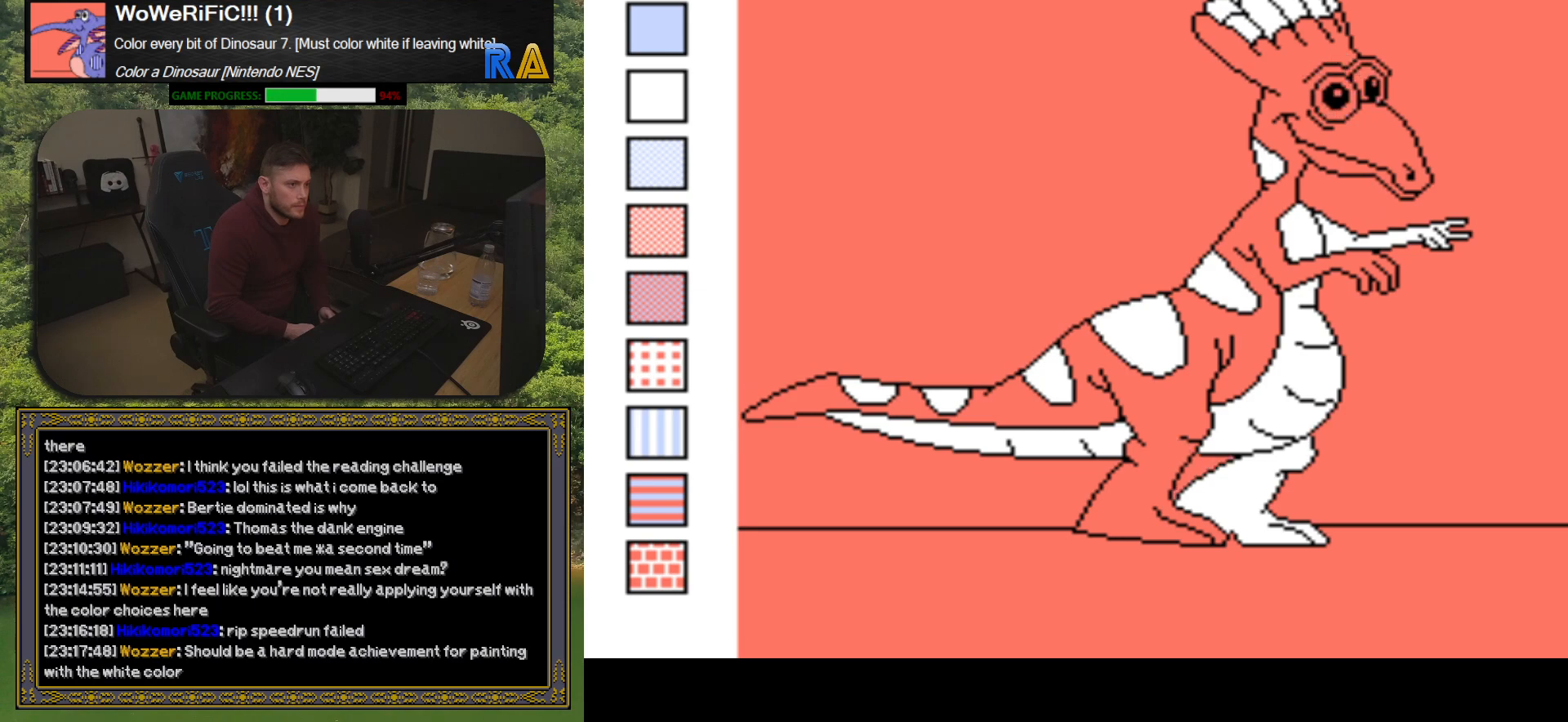
{"buttons": [], "events": [[133, "B", "up"], [350, "DPAD_LEFT", "down"], [450, "DPAD_LEFT", "up"]]}